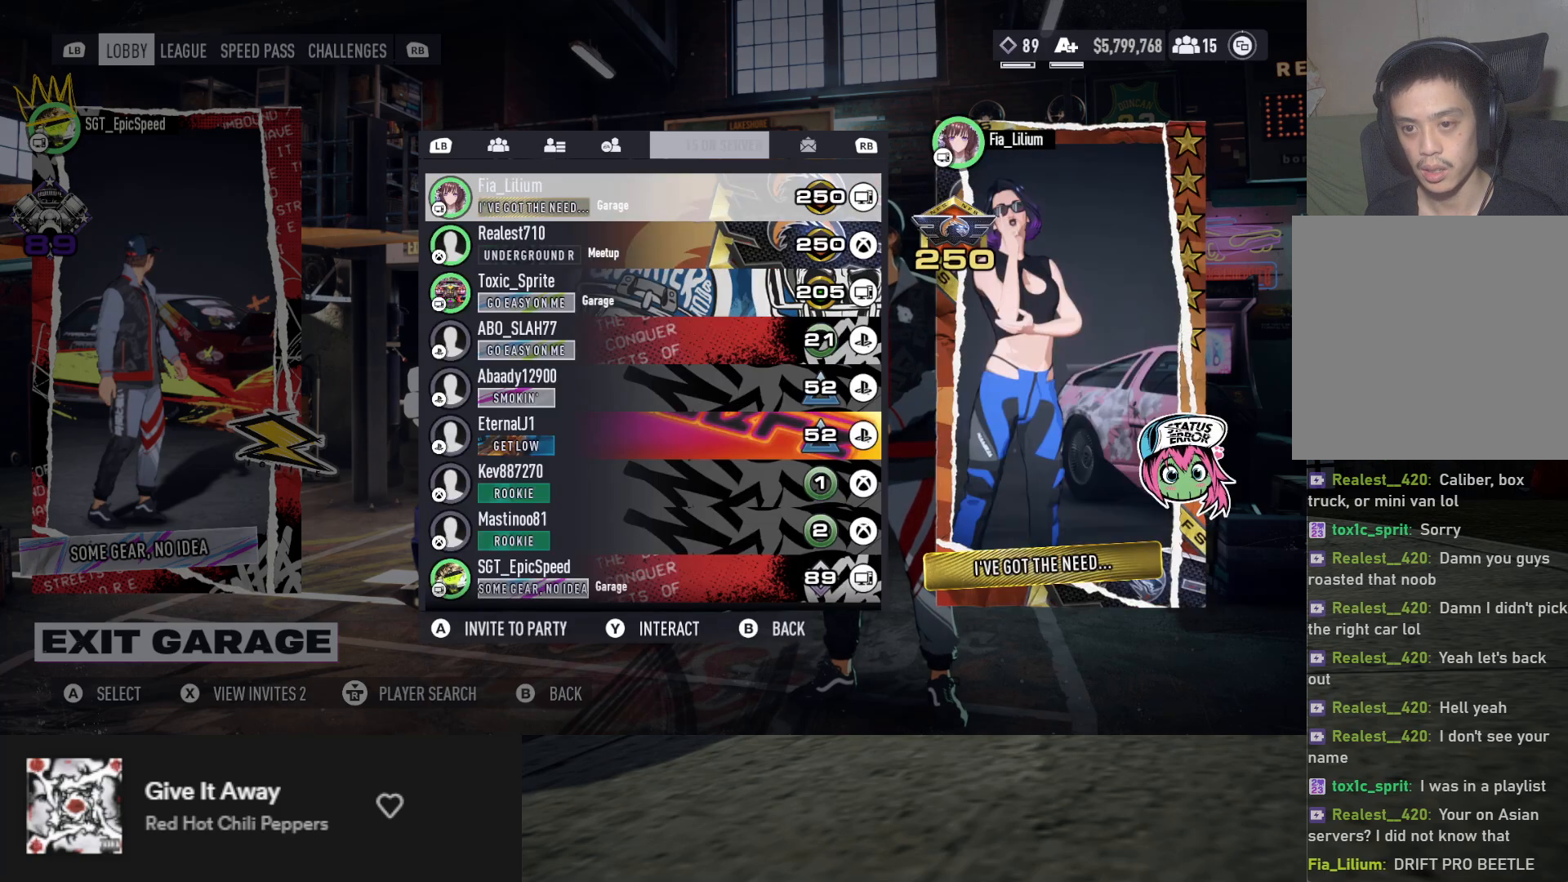
Gameplay with a controller (Xbox layout); each line is a JSON object with the inputs held at the frame after it. "events" lists button and stick changes between this image and that frame as [ms after this image, input, new state], when the widget could be followed in between.
{"buttons": [], "left_stick": "up", "right_stick": "center", "events": [[217, "R1", "down"], [317, "R1", "up"]]}
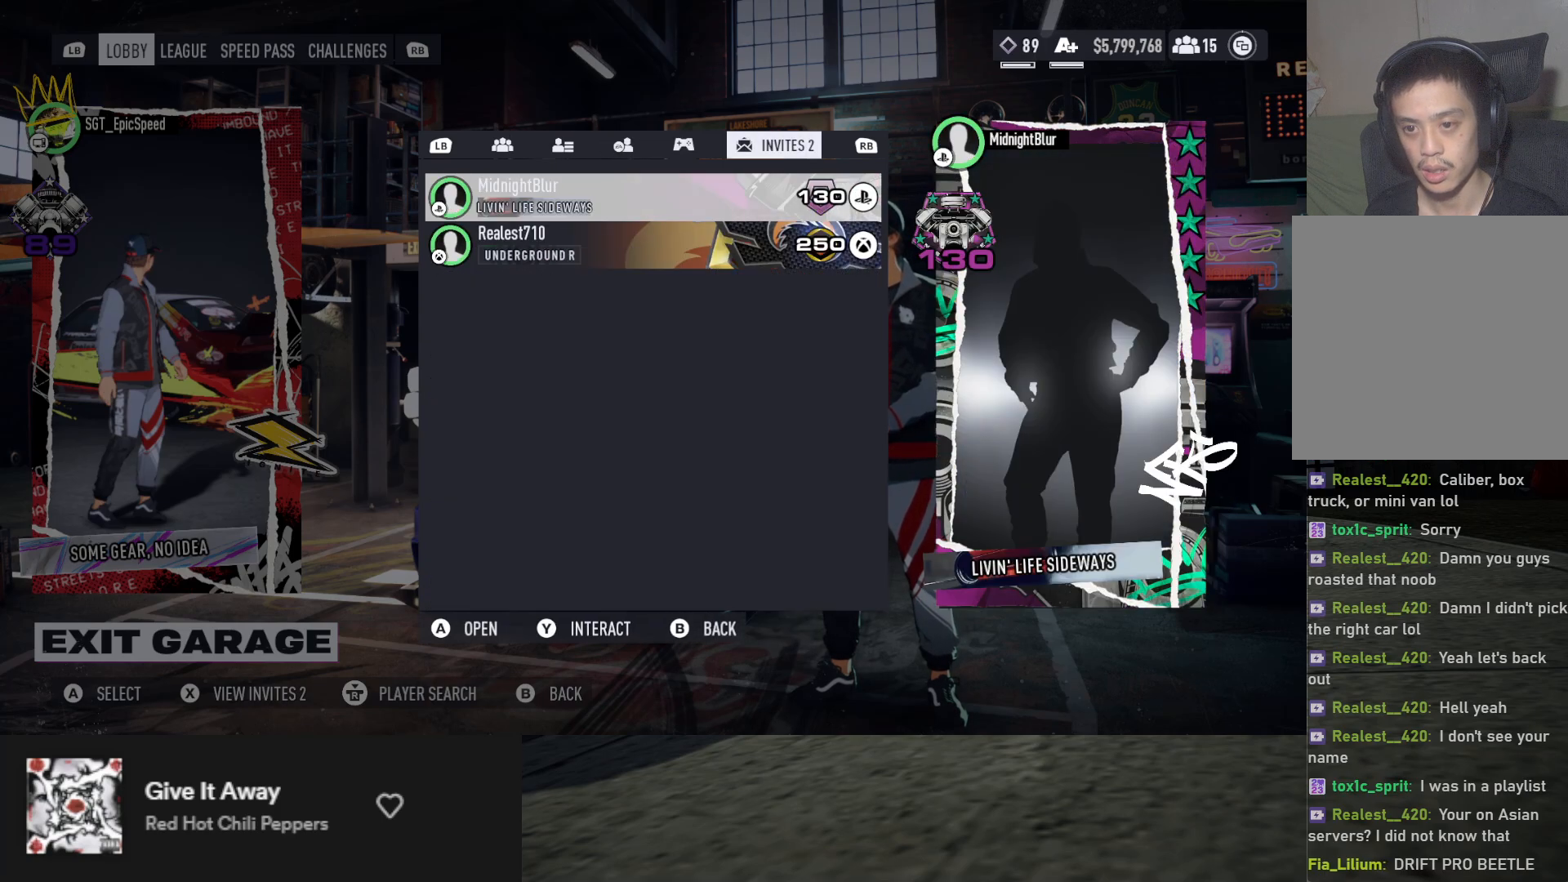
{"buttons": [], "left_stick": "up", "right_stick": "center", "events": []}
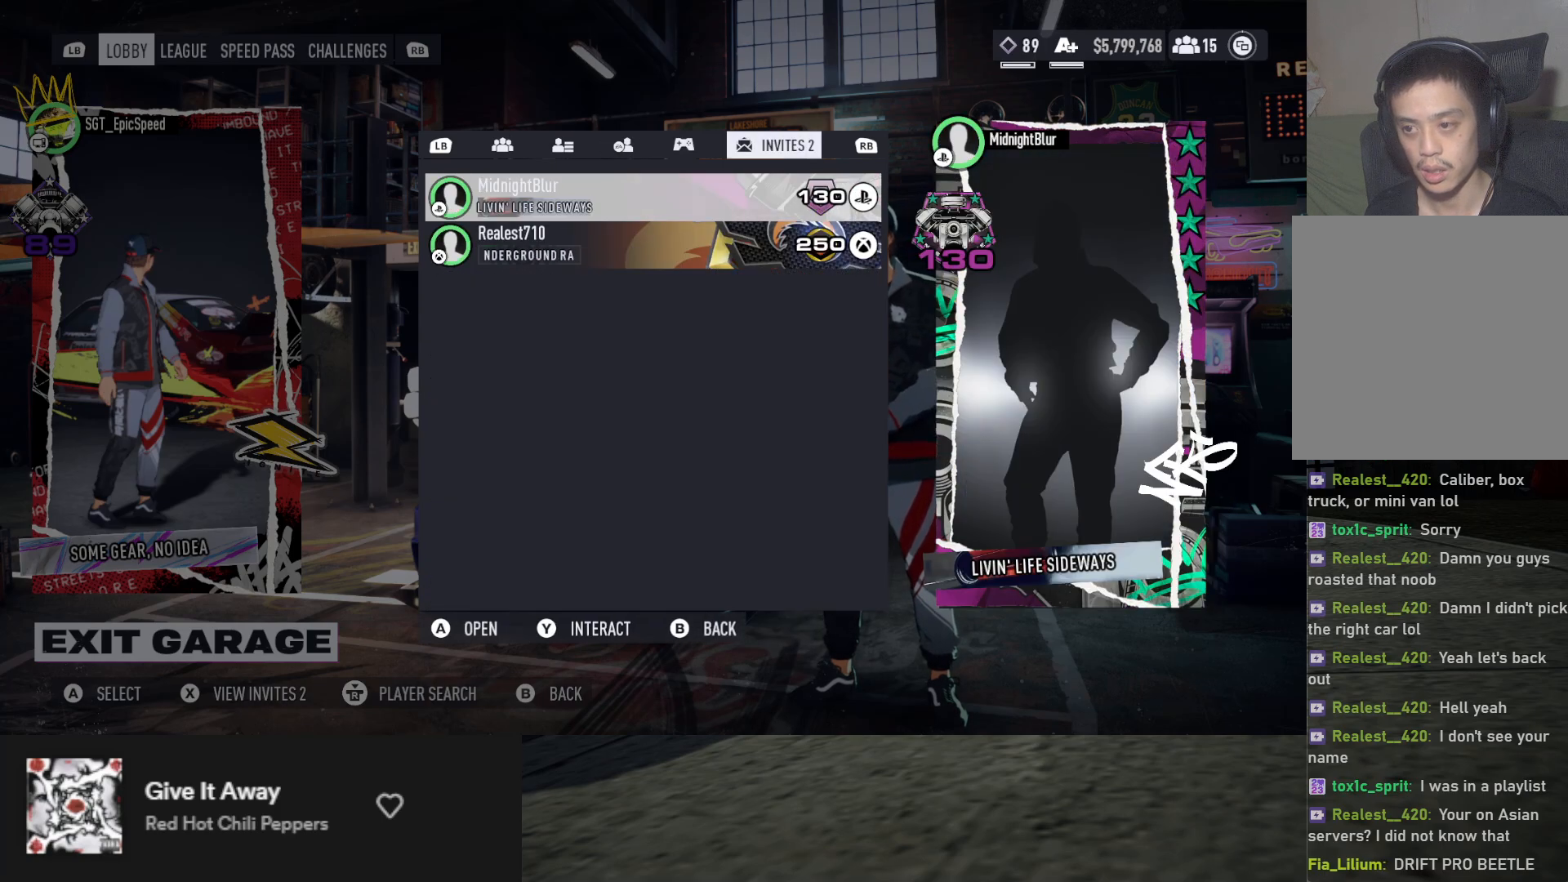
{"buttons": [], "left_stick": "up", "right_stick": "center", "events": [[250, "A", "down"], [300, "A", "up"]]}
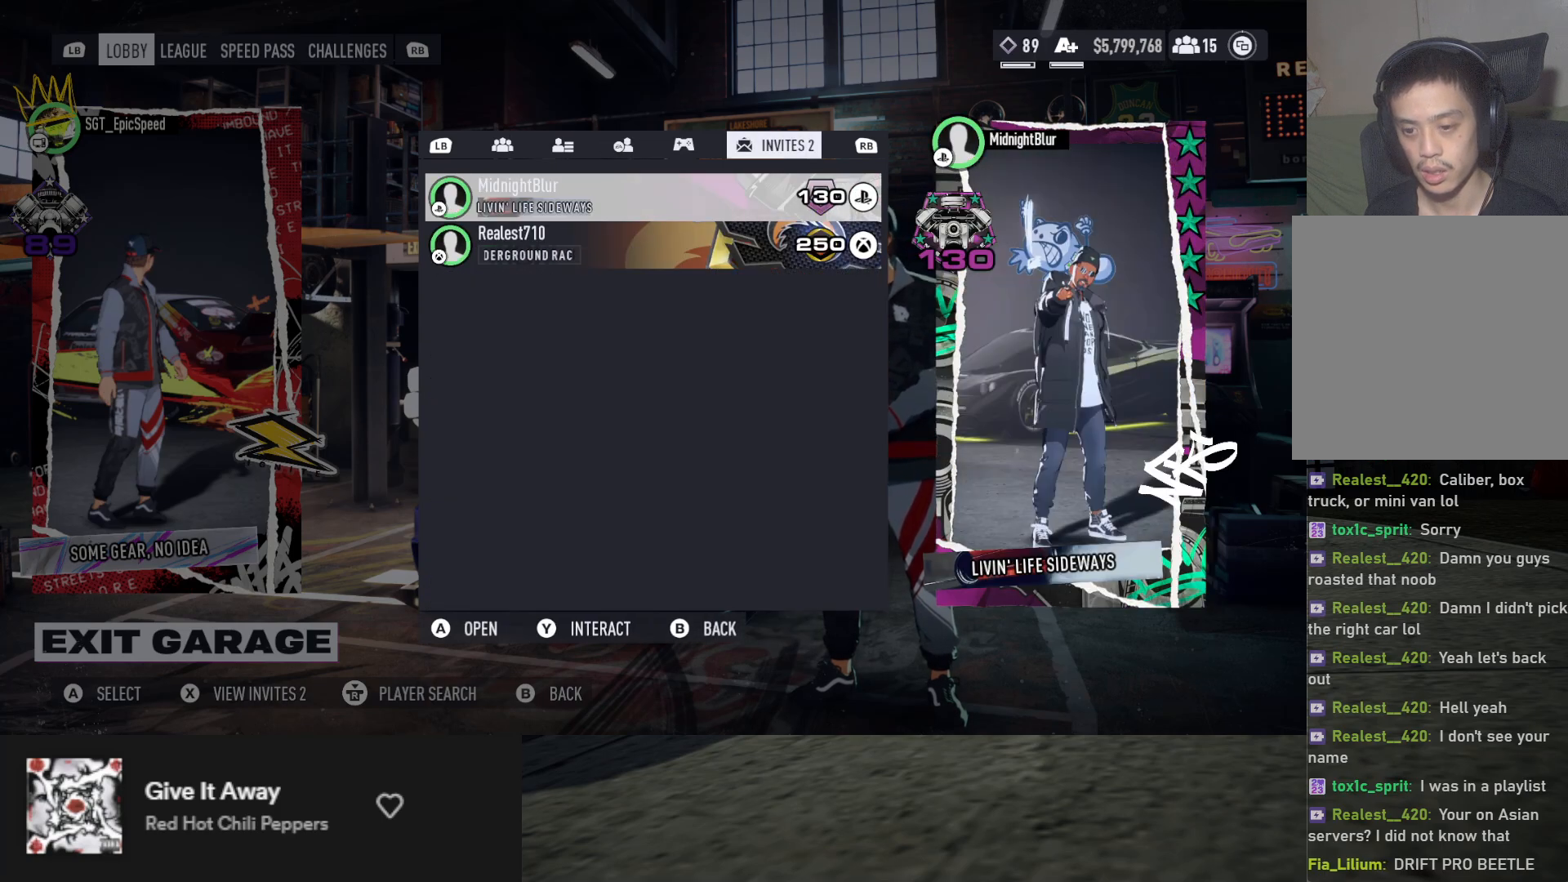
{"buttons": [], "left_stick": "up", "right_stick": "center", "events": []}
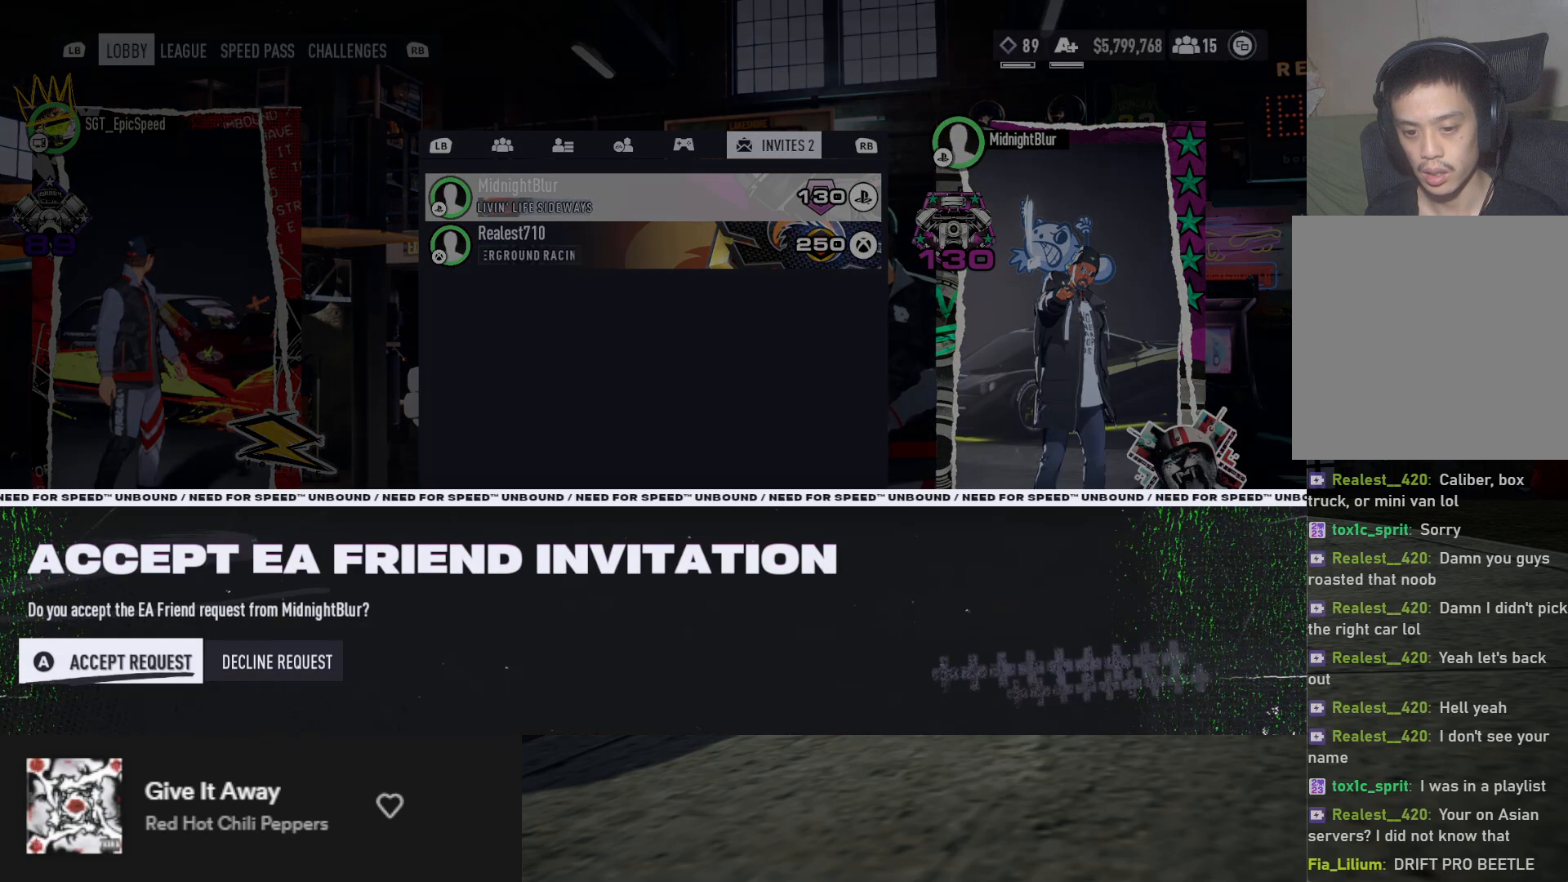
{"buttons": [], "left_stick": "up", "right_stick": "center", "events": []}
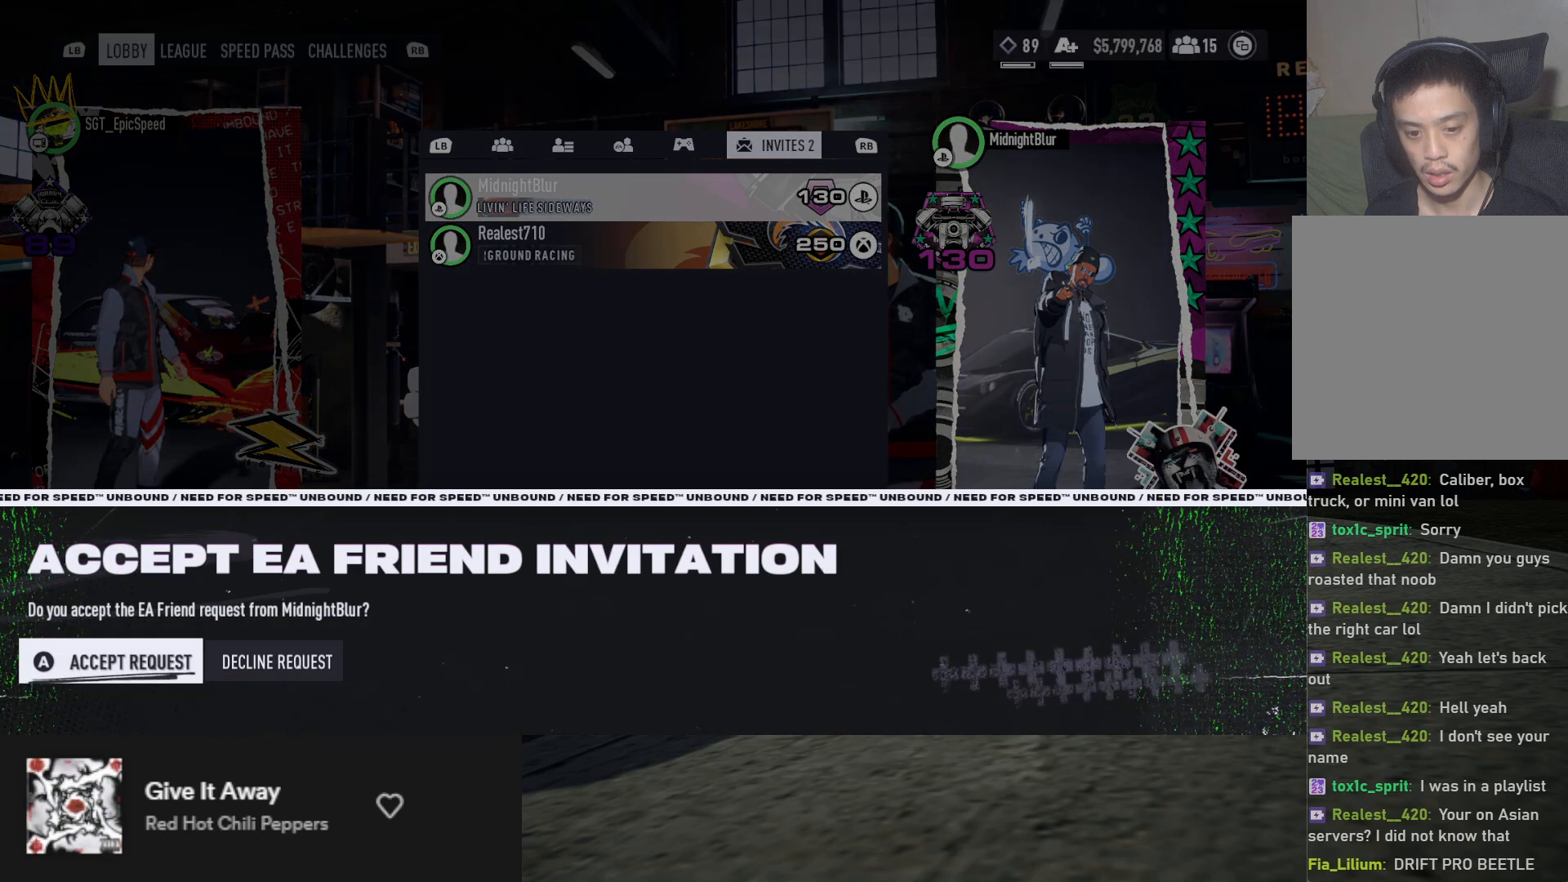
{"buttons": [], "left_stick": "up", "right_stick": "center", "events": [[183, "A", "down"], [217, "A", "up"]]}
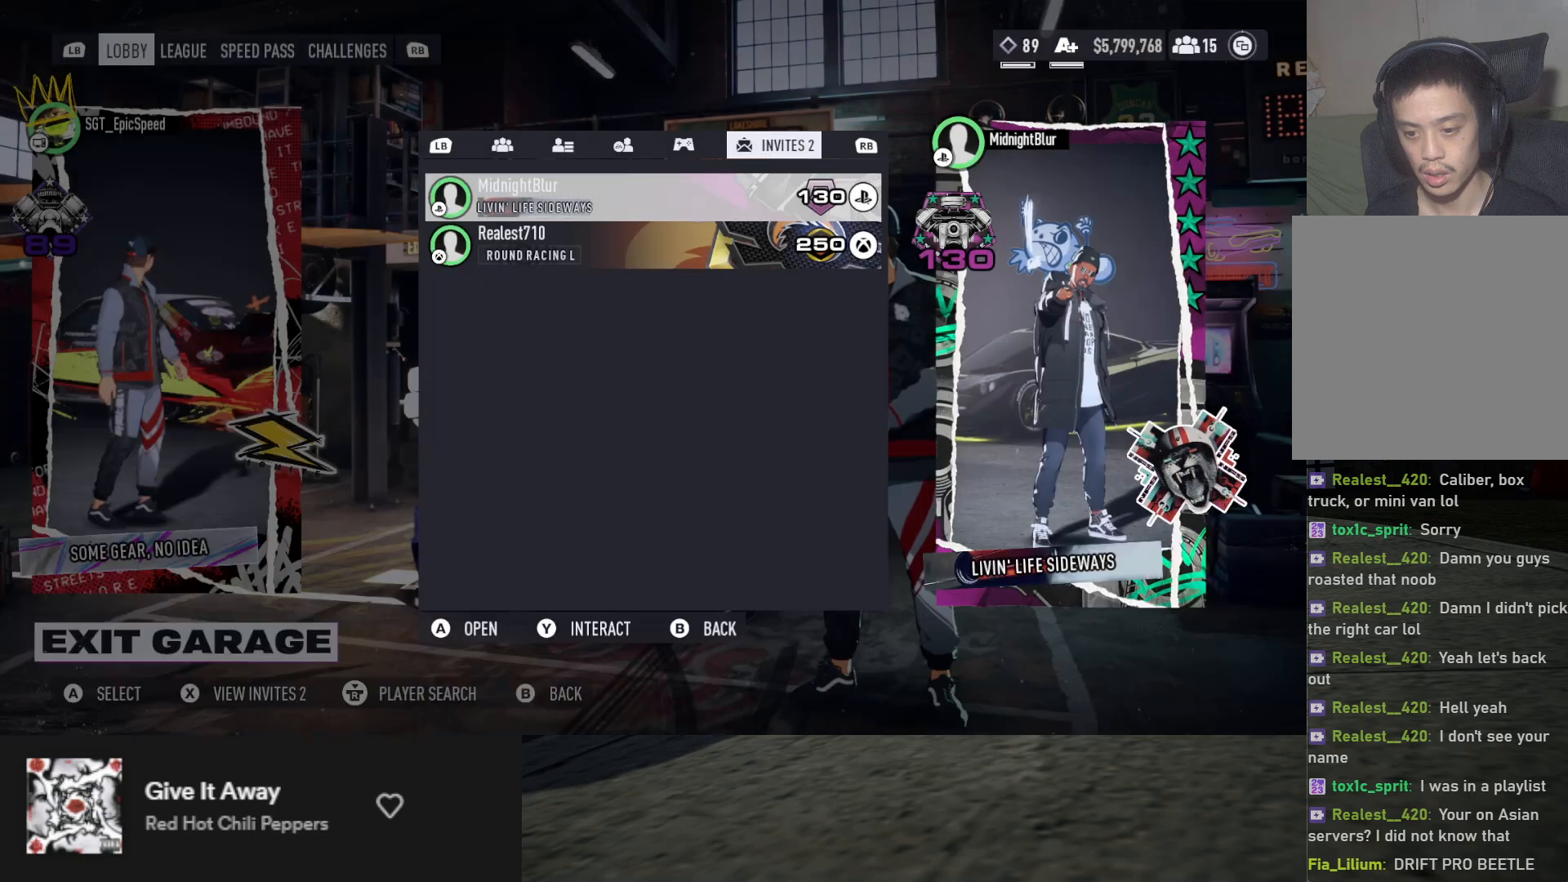
{"buttons": [], "left_stick": "up", "right_stick": "center", "events": []}
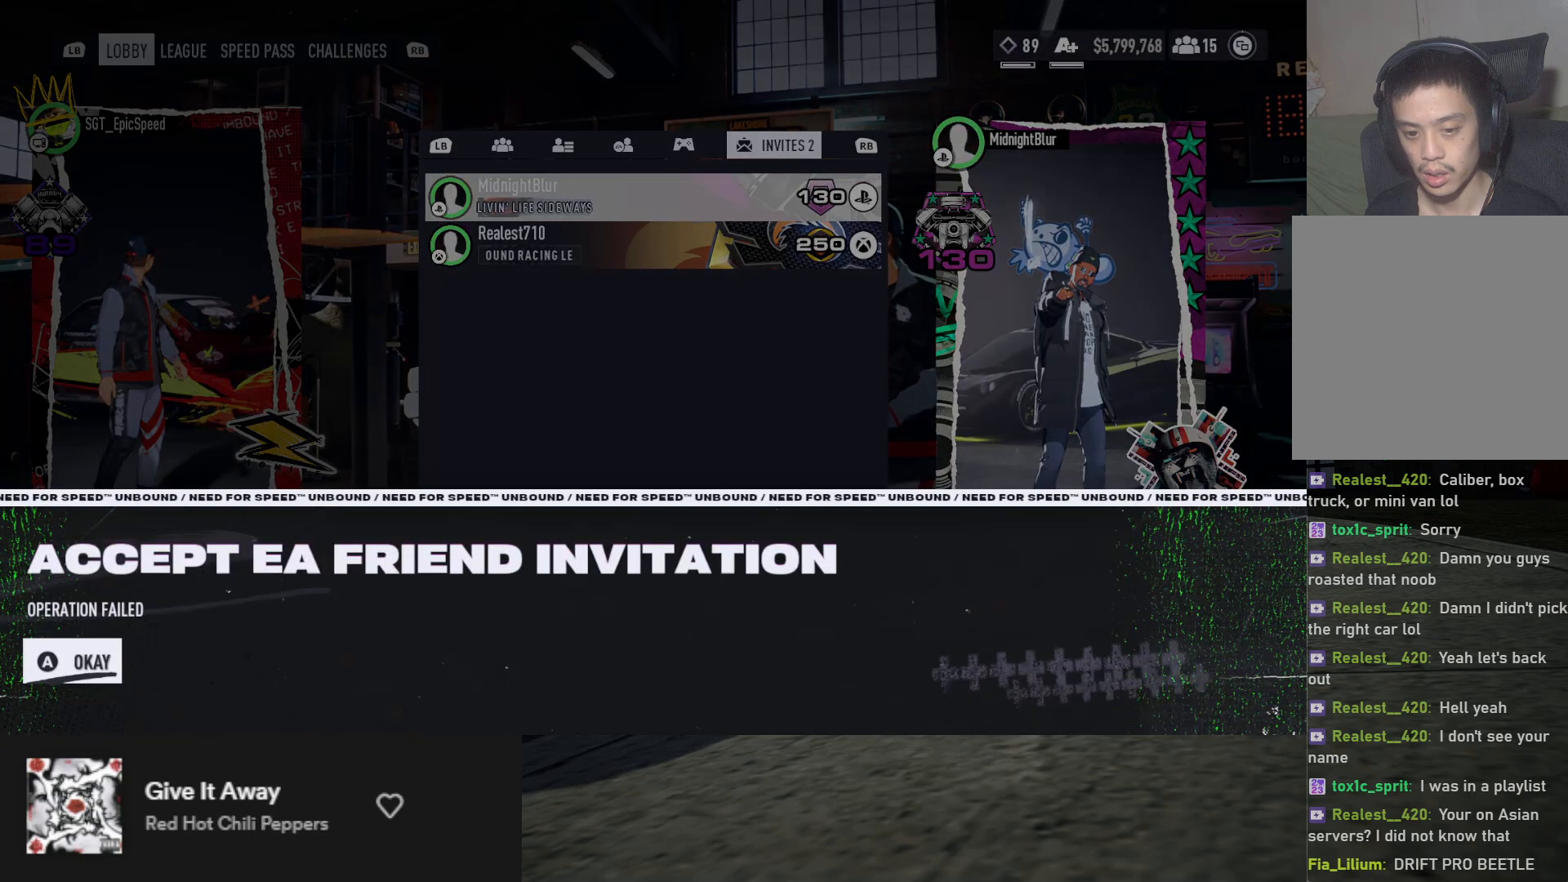
{"buttons": ["A"], "left_stick": "up", "right_stick": "center", "events": [[450, "A", "down"]]}
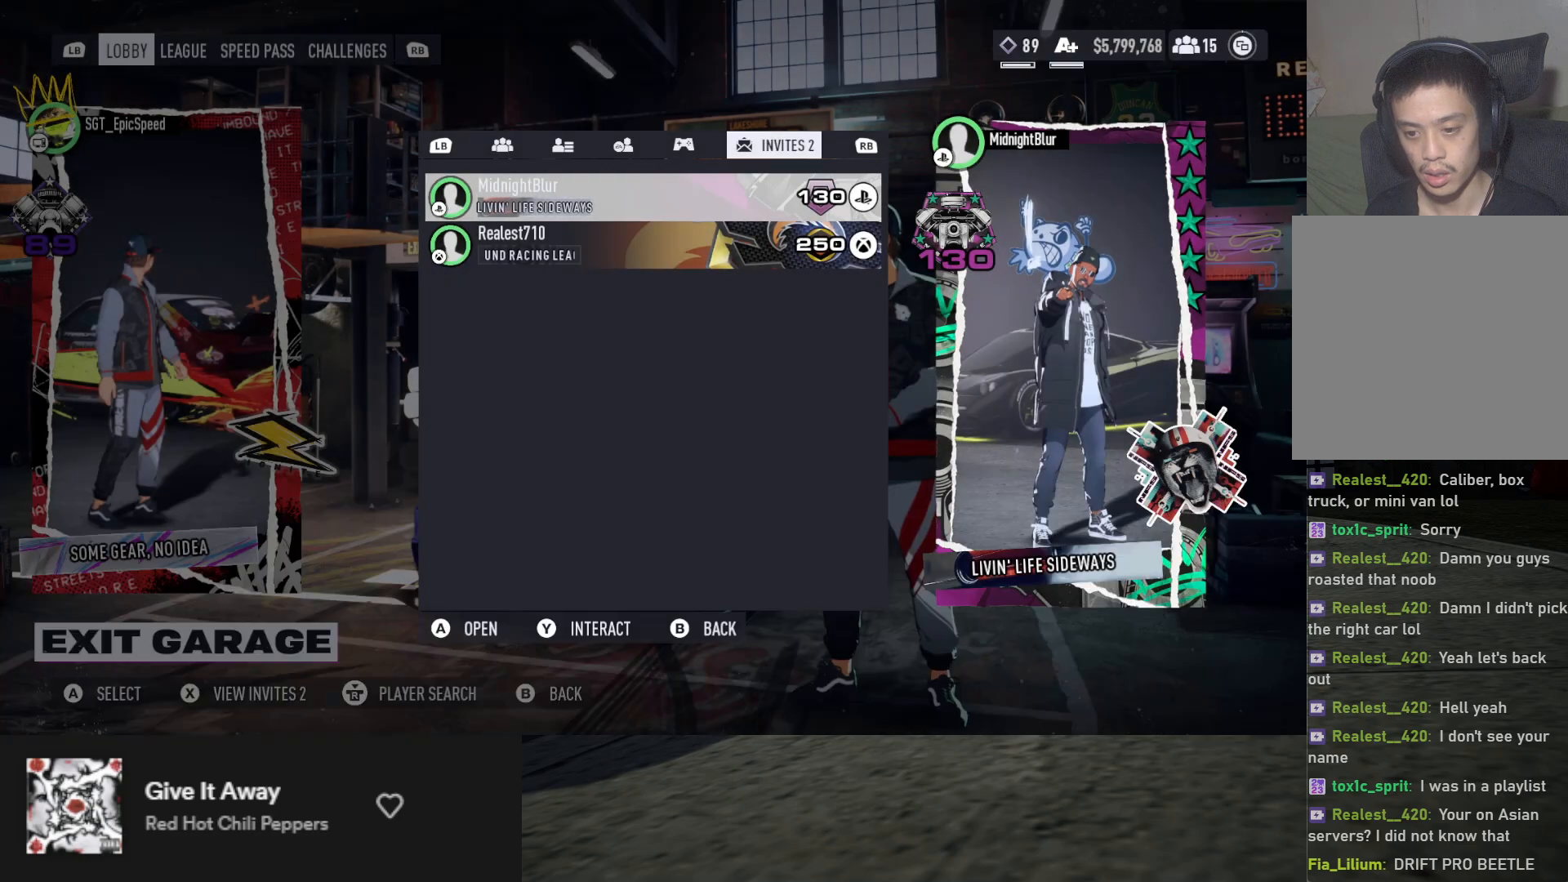
{"buttons": [], "left_stick": "up", "right_stick": "center", "events": [[33, "A", "up"], [183, "L1", "down"], [250, "L1", "up"], [350, "L1", "down"], [400, "L1", "up"]]}
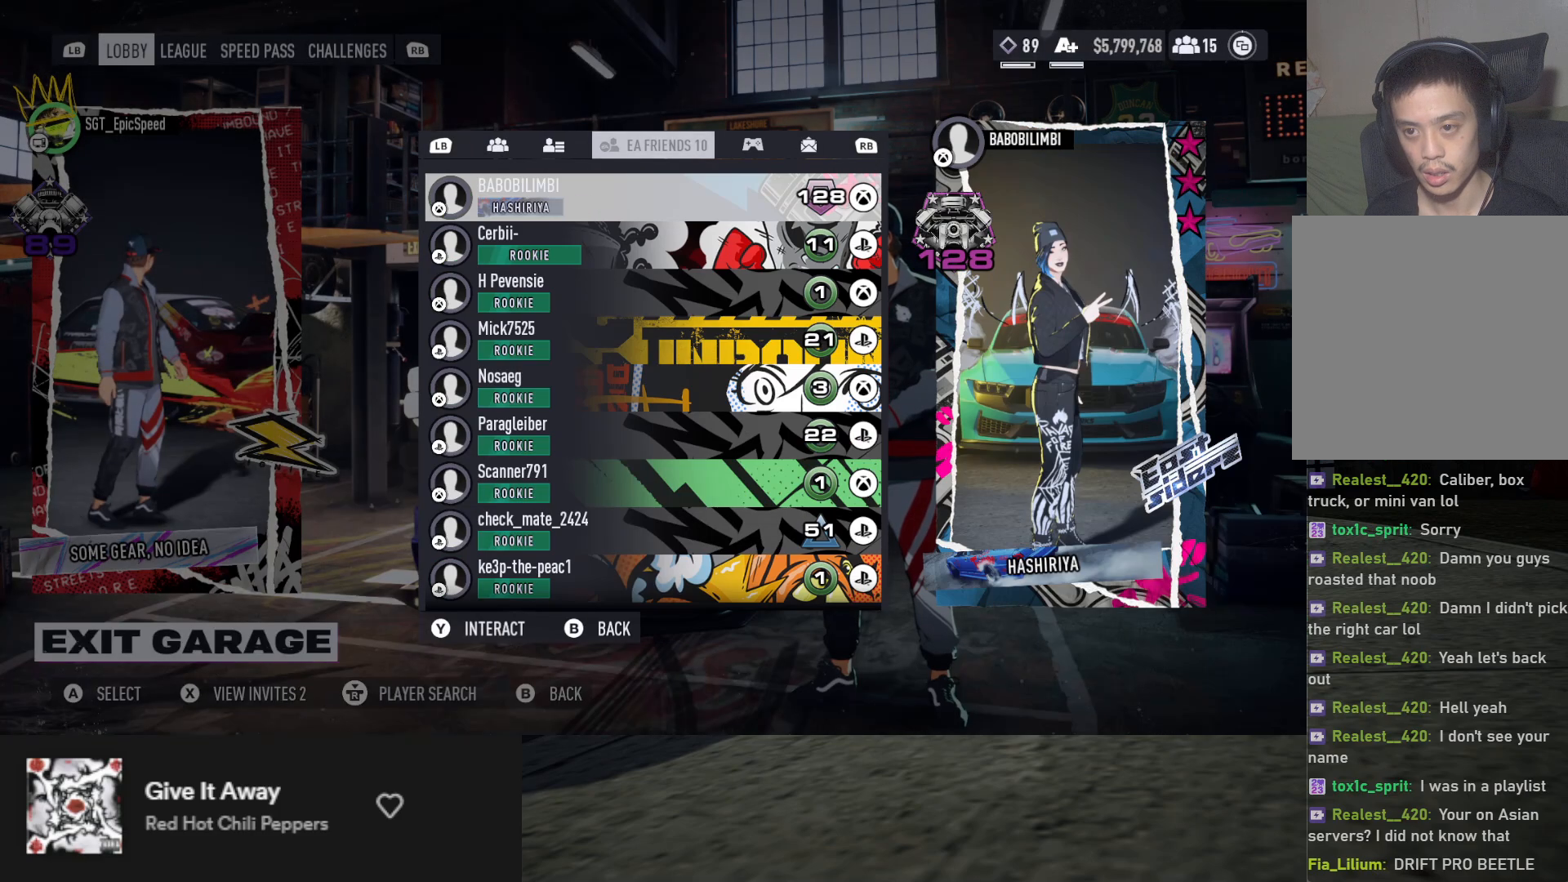
{"buttons": [], "left_stick": "up", "right_stick": "center", "events": [[317, "L1", "down"], [433, "L1", "up"]]}
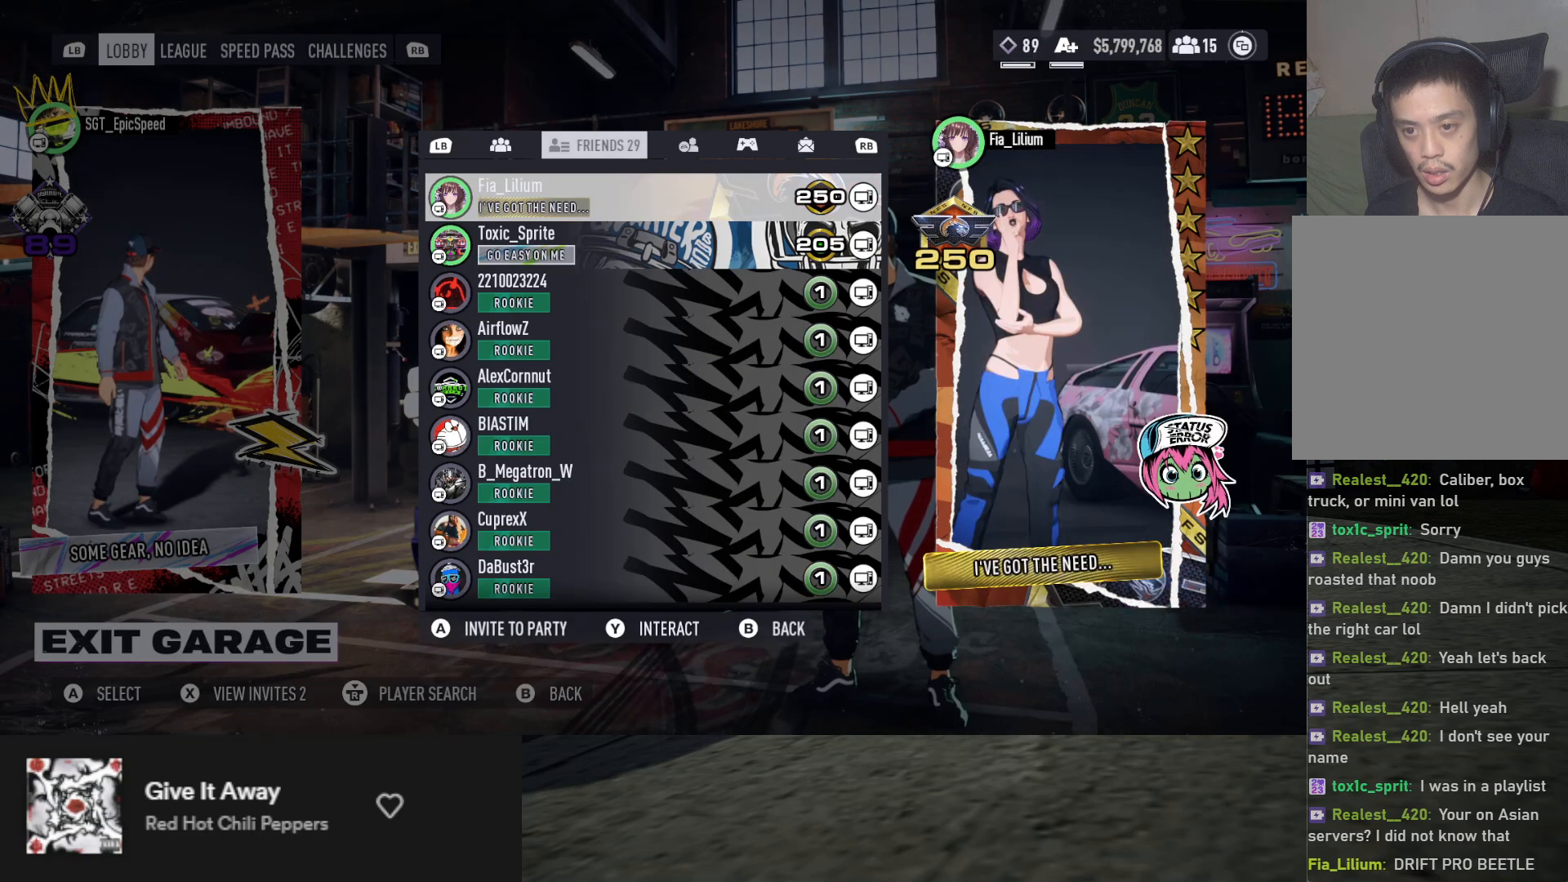
{"buttons": ["R1"], "left_stick": "up", "right_stick": "center", "events": [[267, "R1", "down"], [367, "R1", "up"], [450, "R1", "down"]]}
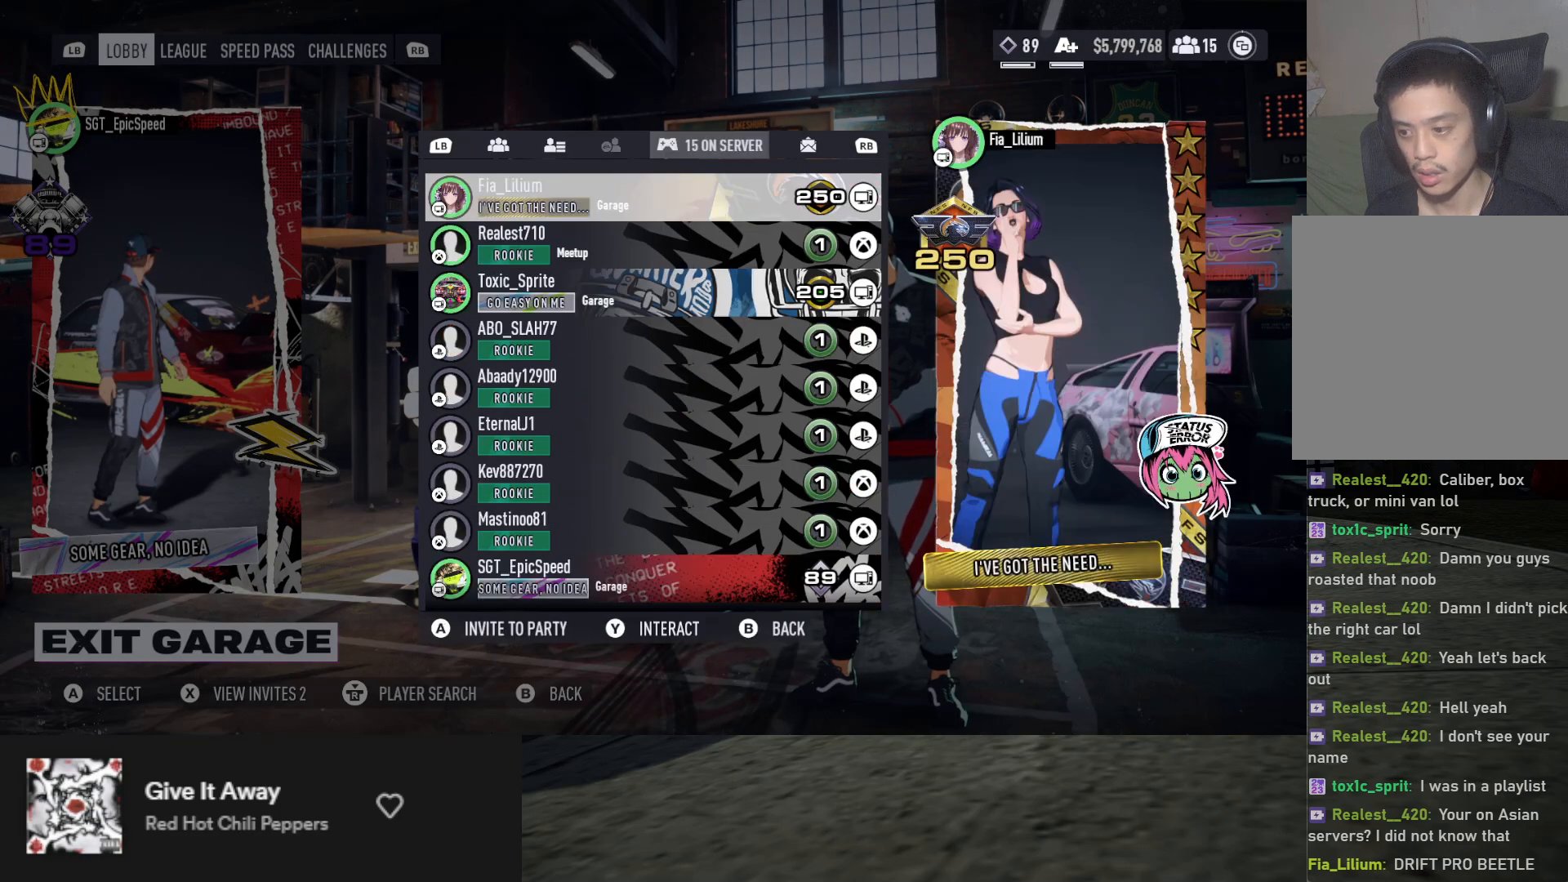
{"buttons": [], "left_stick": "up", "right_stick": "center", "events": [[33, "R1", "up"]]}
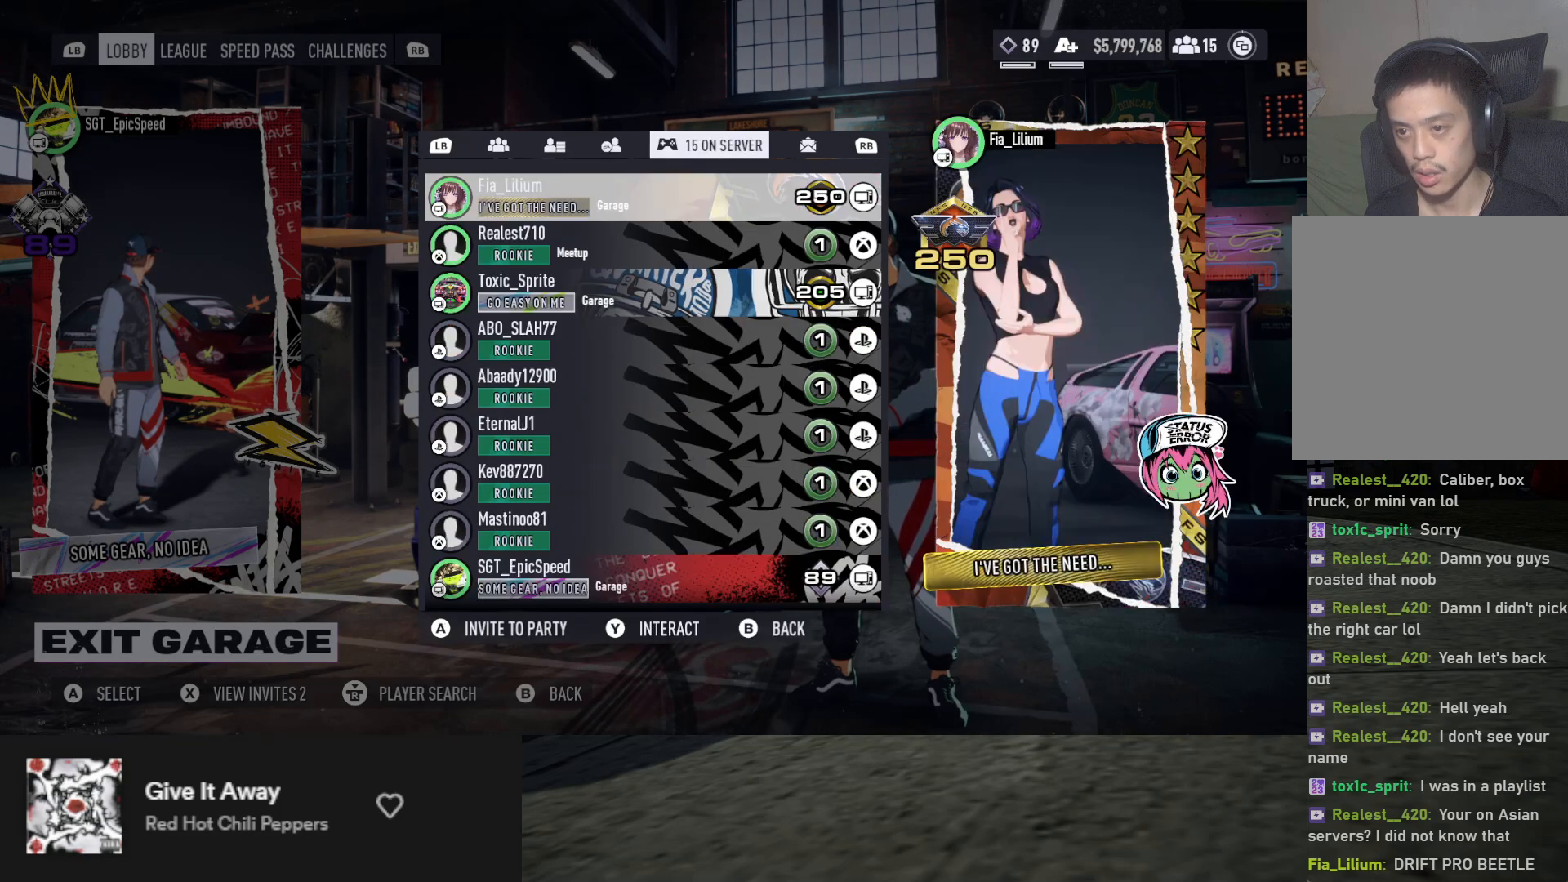
{"buttons": ["R1"], "left_stick": "up", "right_stick": "center", "events": [[450, "R1", "down"]]}
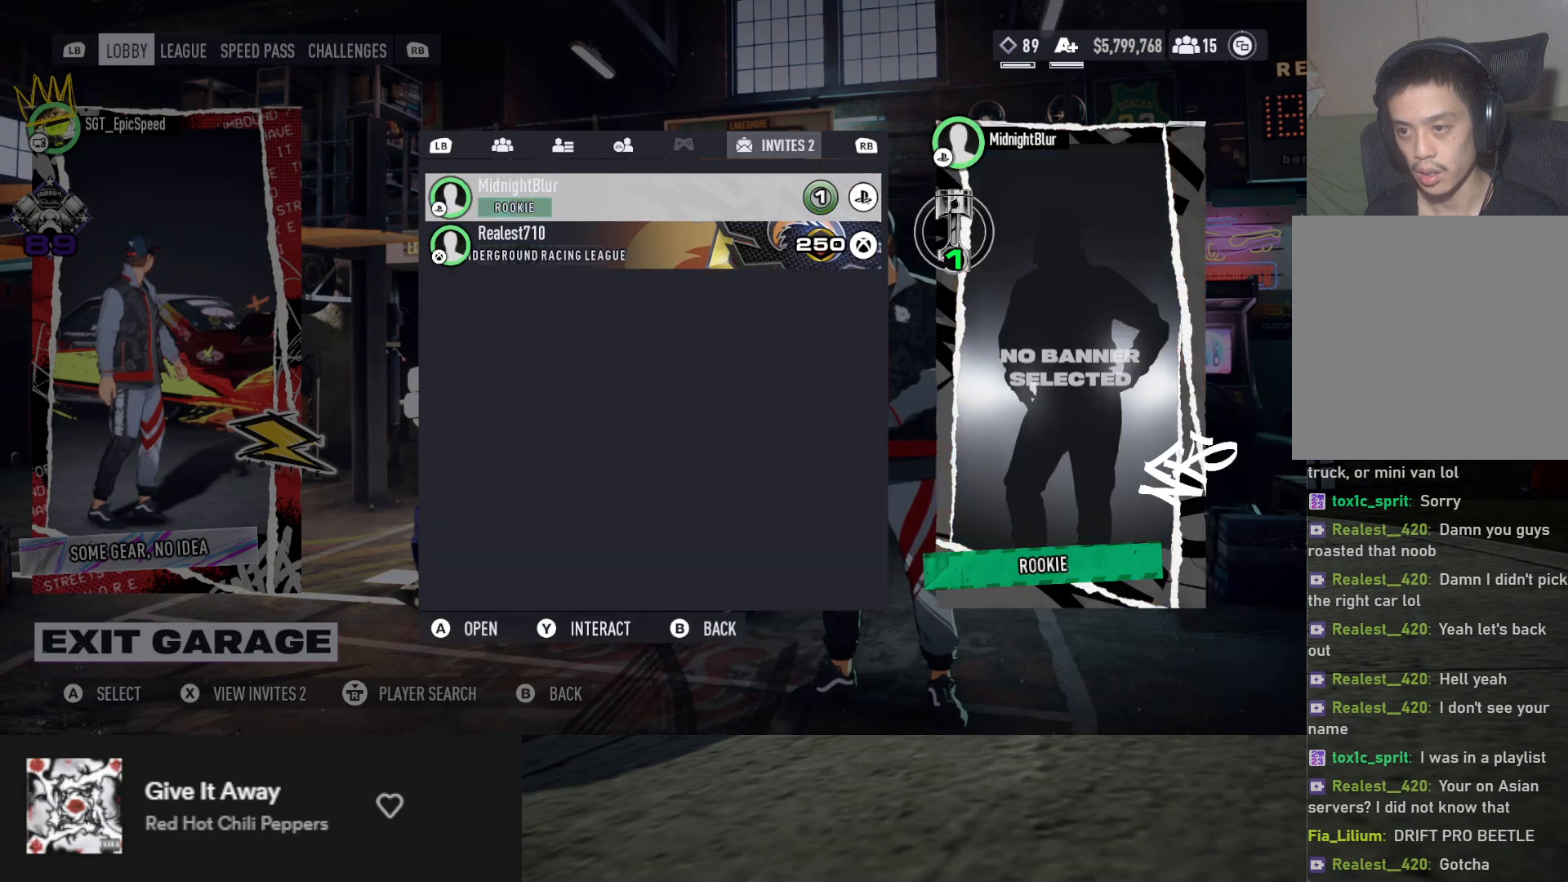
{"buttons": [], "left_stick": "up", "right_stick": "center", "events": [[50, "R1", "up"]]}
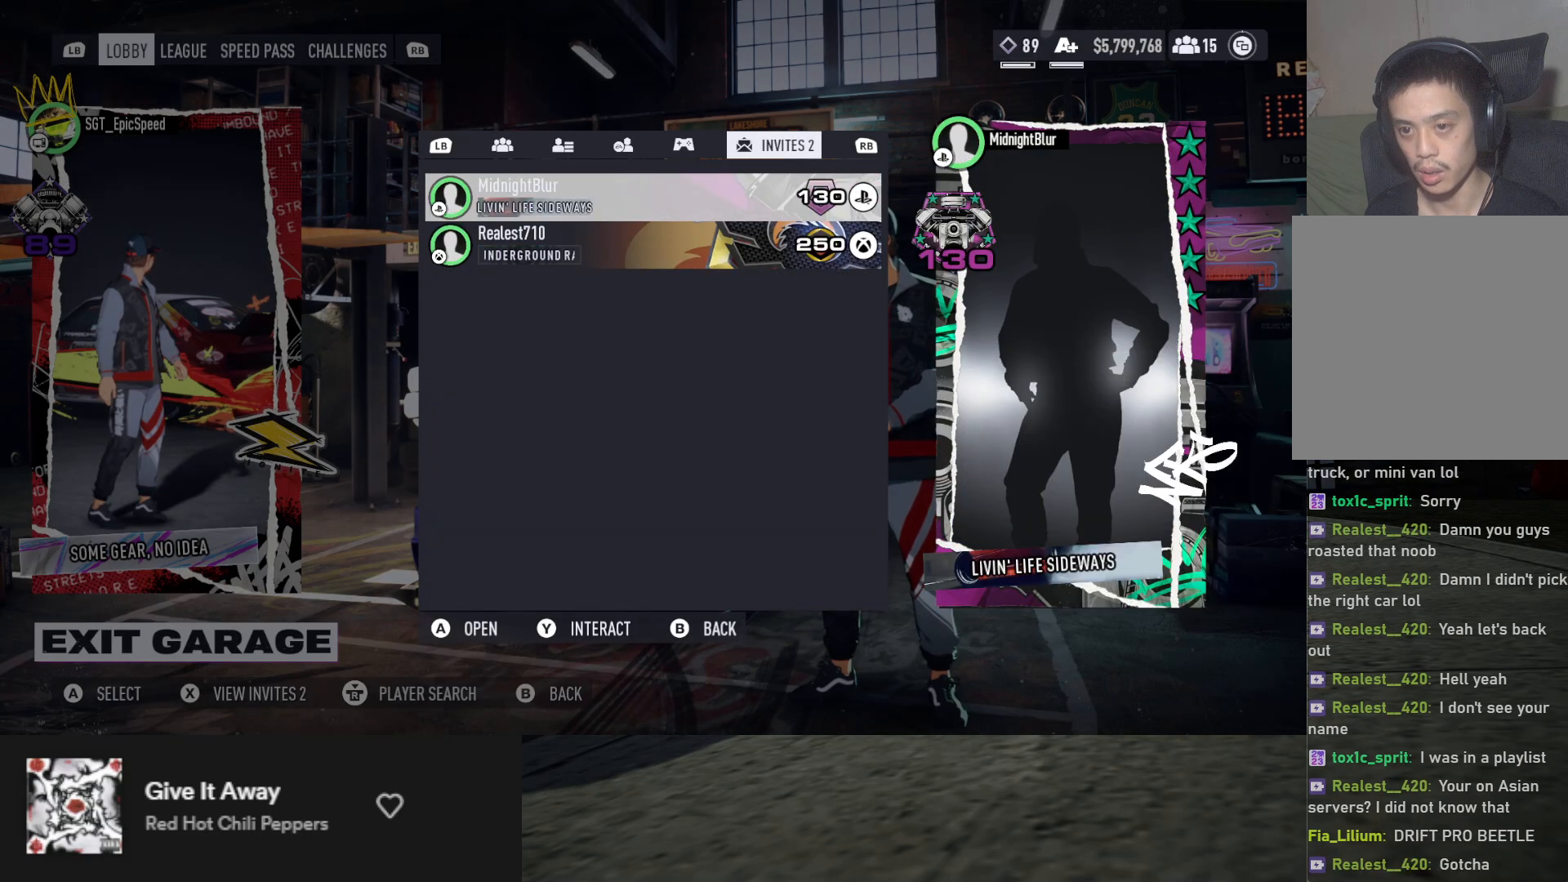
{"buttons": [], "left_stick": "up", "right_stick": "center", "events": []}
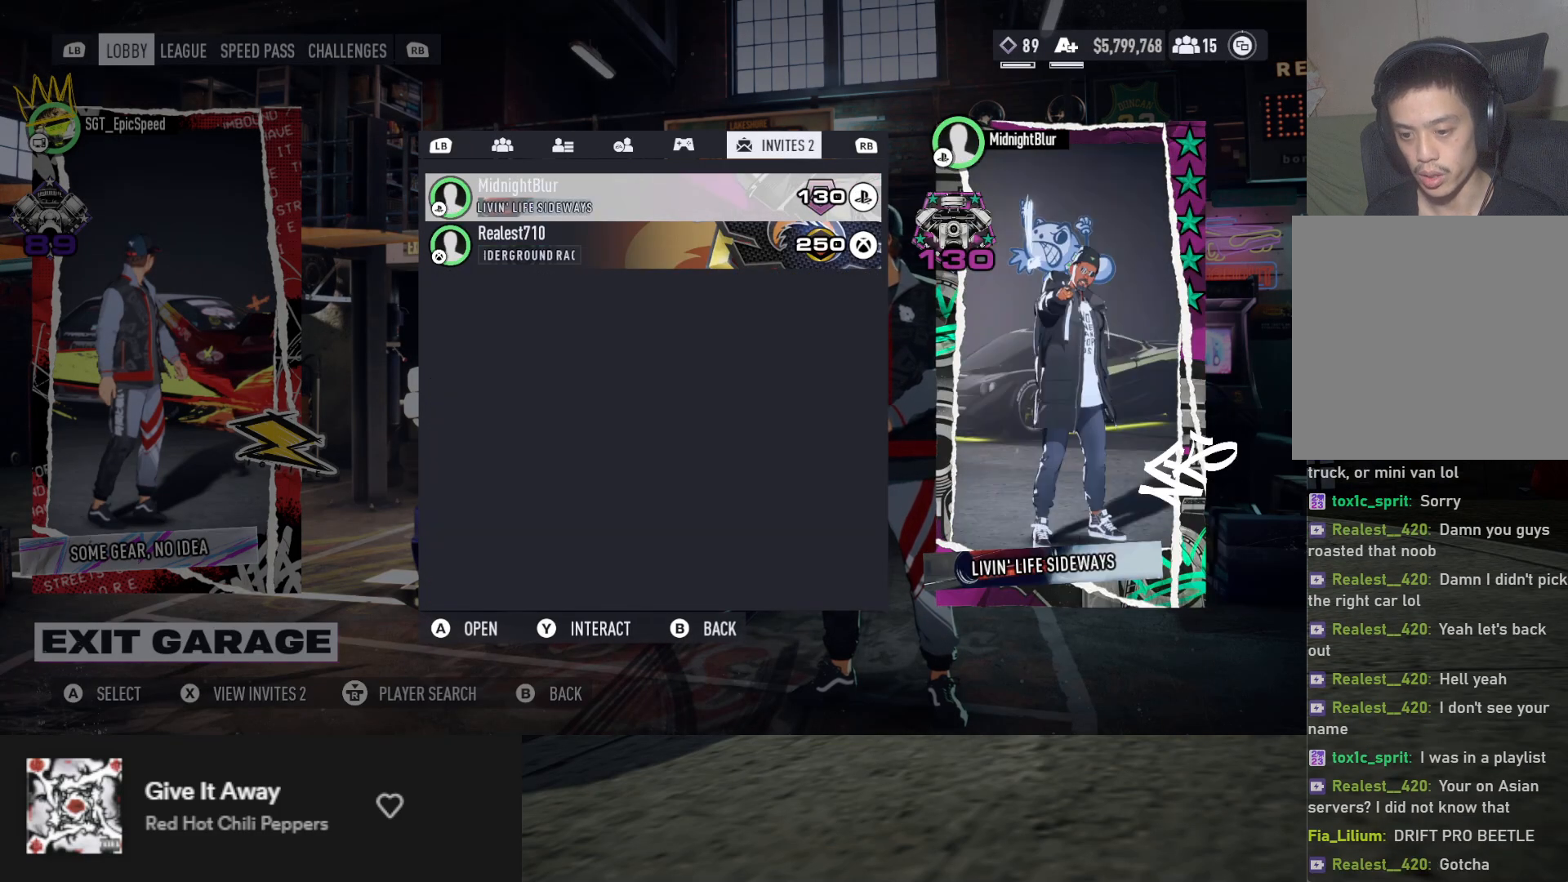
{"buttons": ["Y"], "left_stick": "up", "right_stick": "center", "events": [[467, "Y", "down"]]}
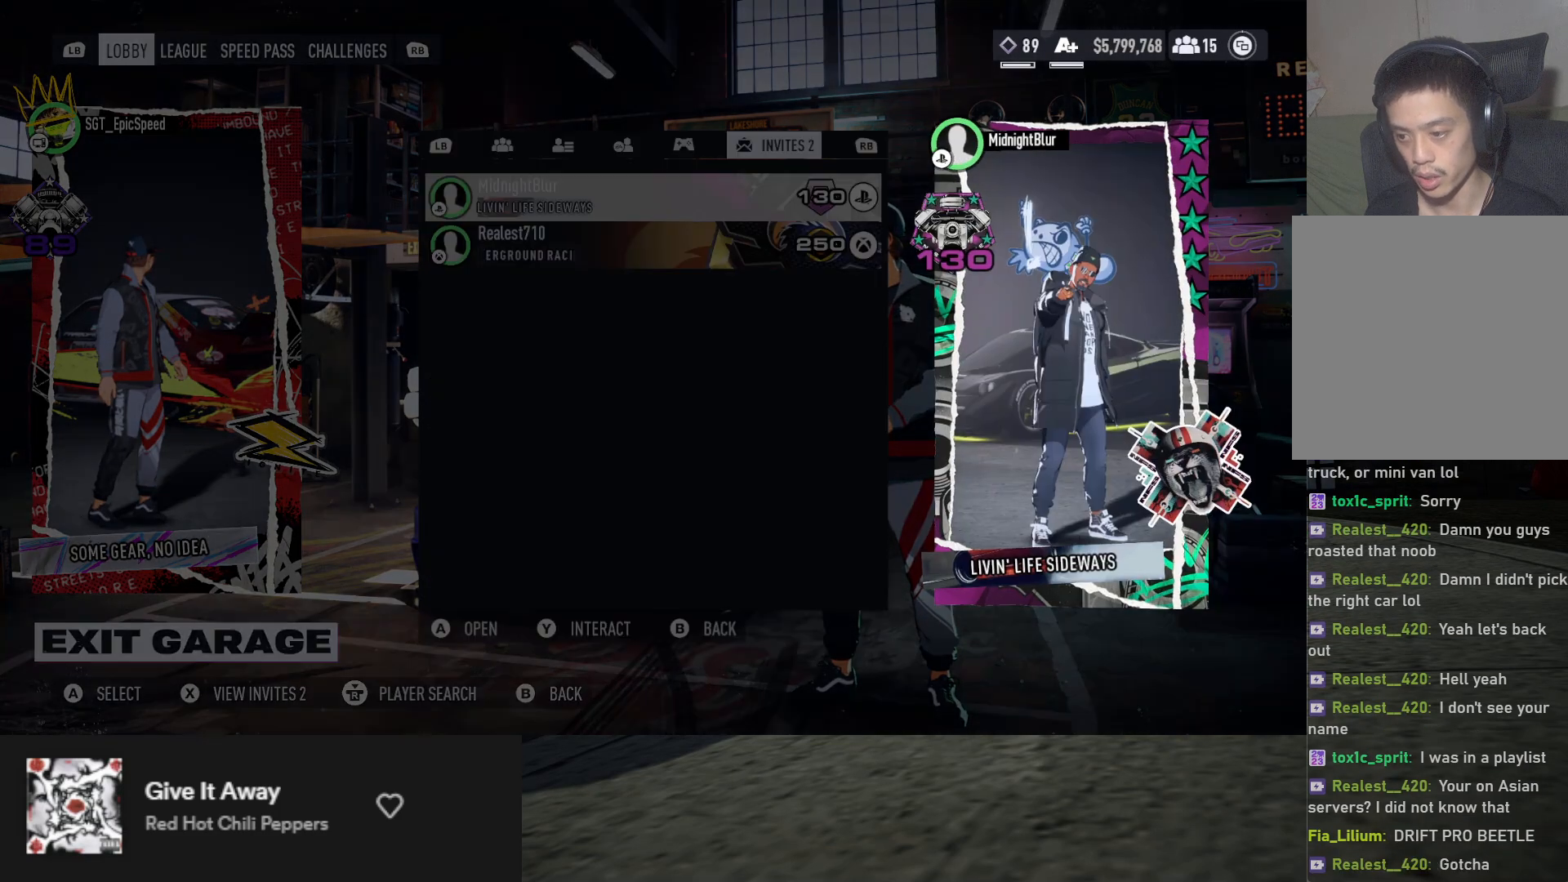
{"buttons": [], "left_stick": "up", "right_stick": "center", "events": [[50, "Y", "up"]]}
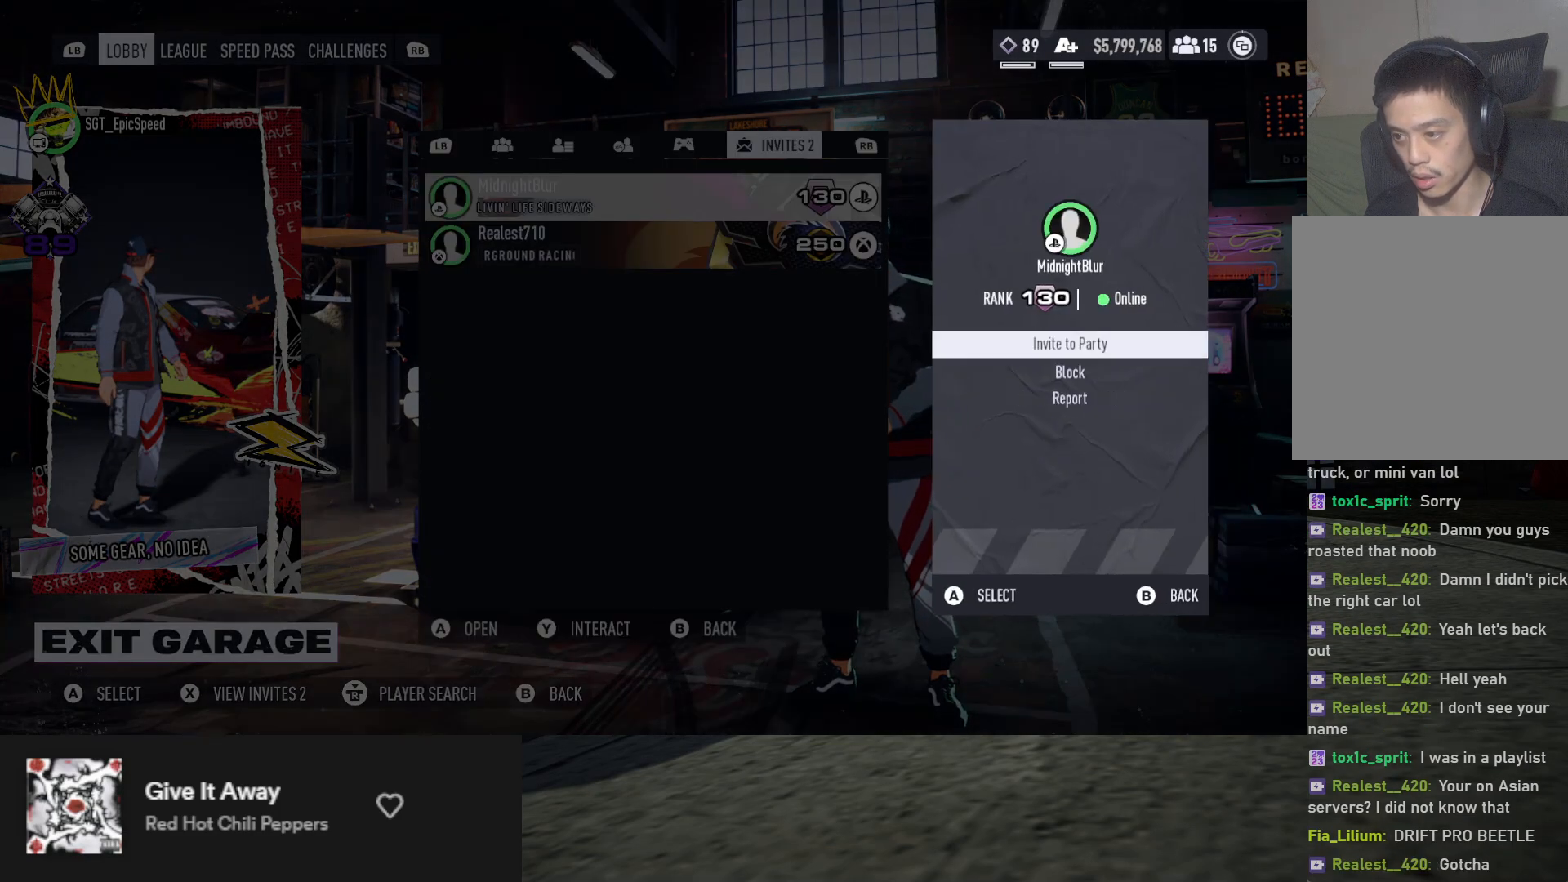
{"buttons": [], "left_stick": "up", "right_stick": "center", "events": [[333, "A", "down"], [367, "A", "up"]]}
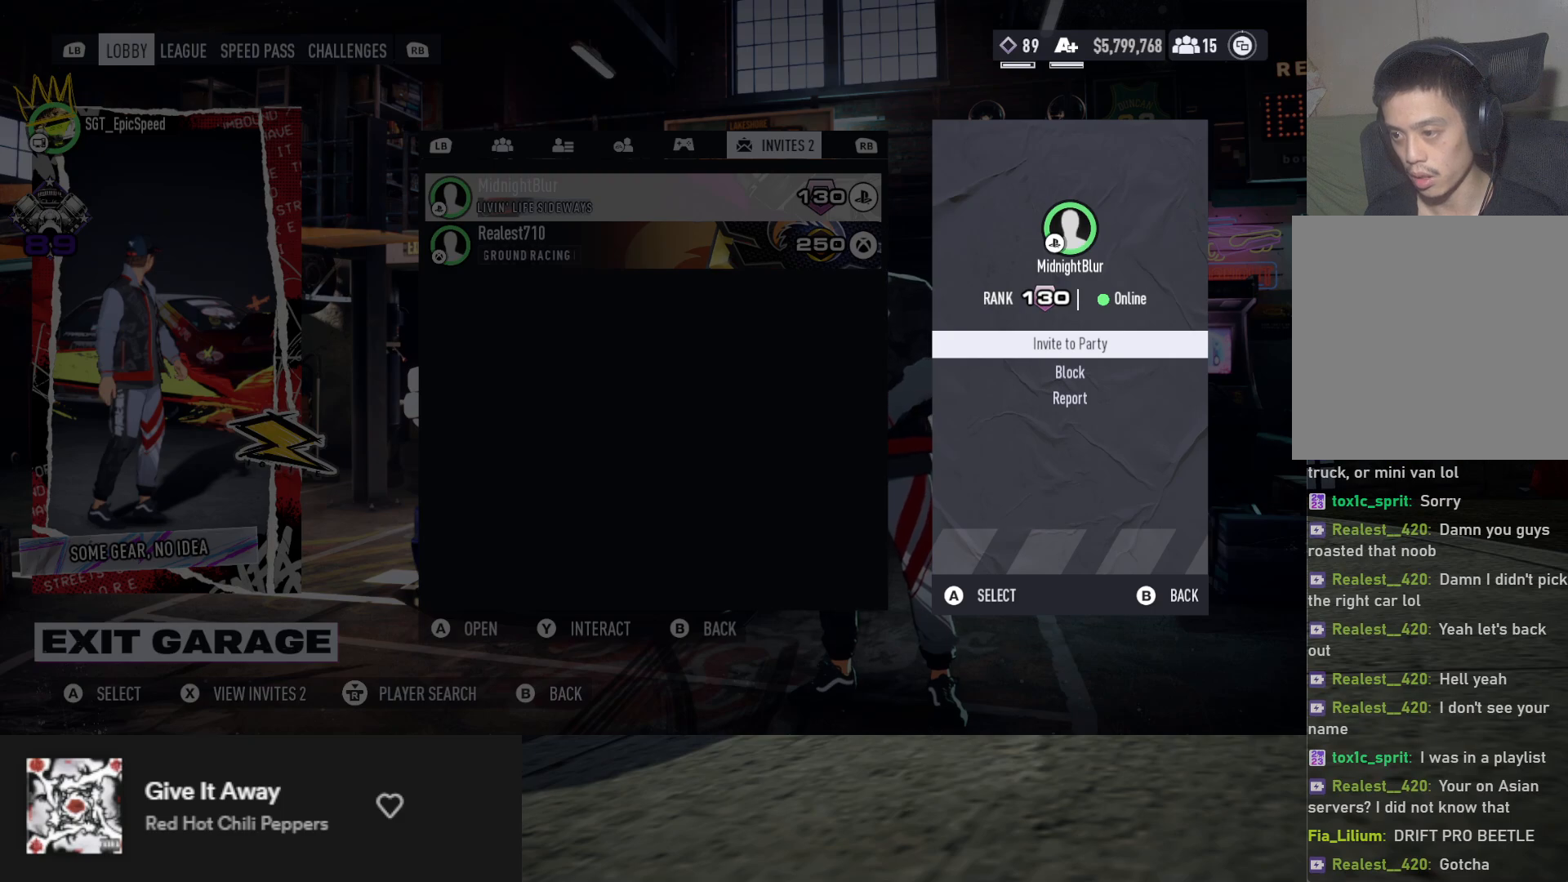
{"buttons": [], "left_stick": "up", "right_stick": "center", "events": []}
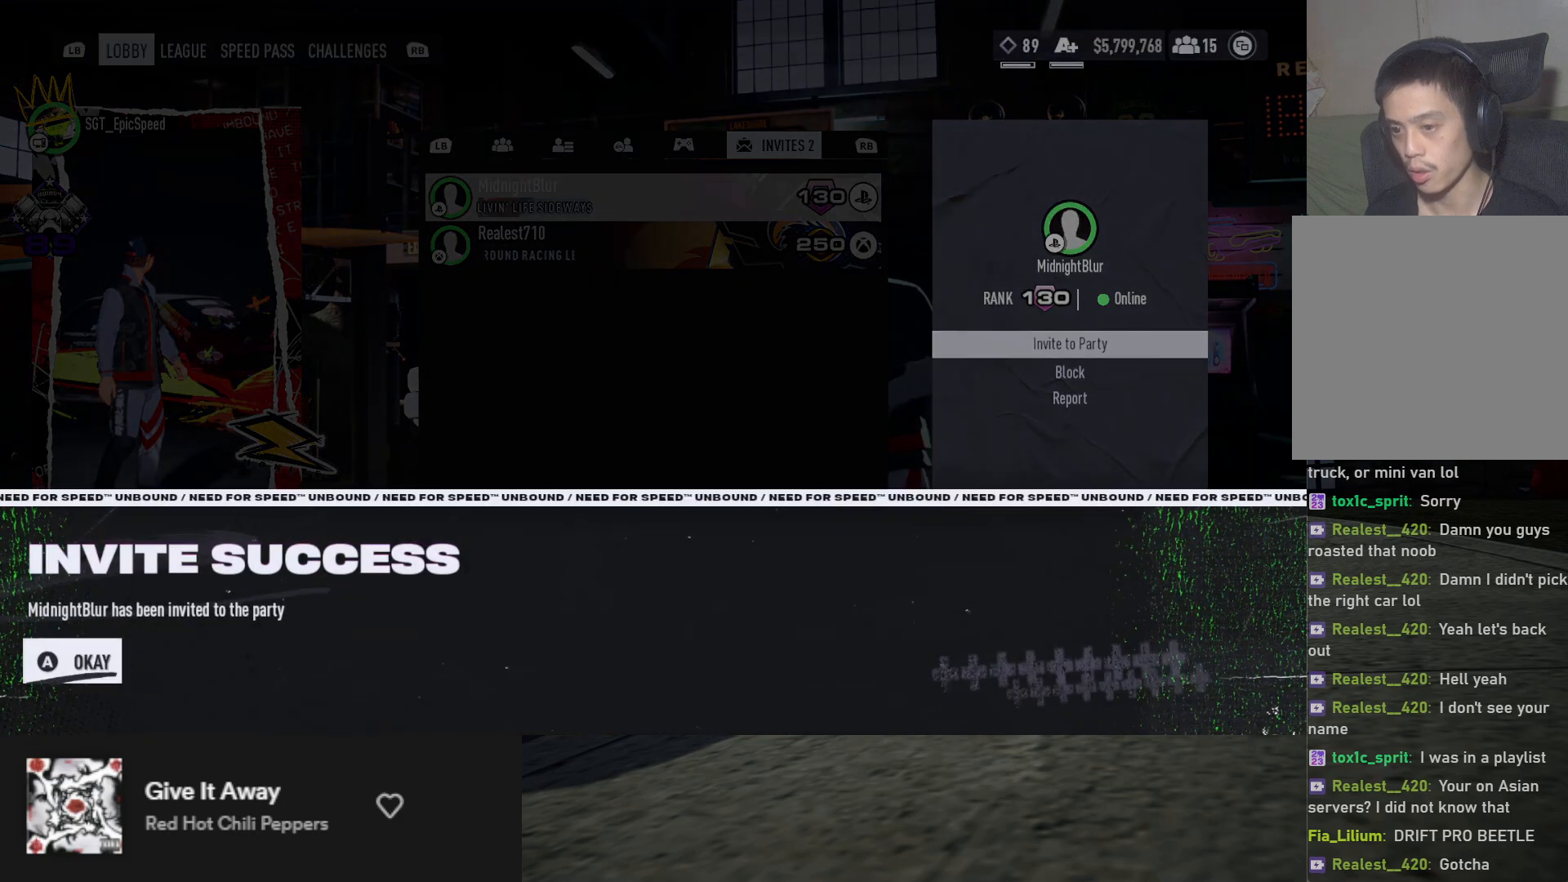
{"buttons": [], "left_stick": "up", "right_stick": "center", "events": [[317, "A", "down"], [367, "A", "up"]]}
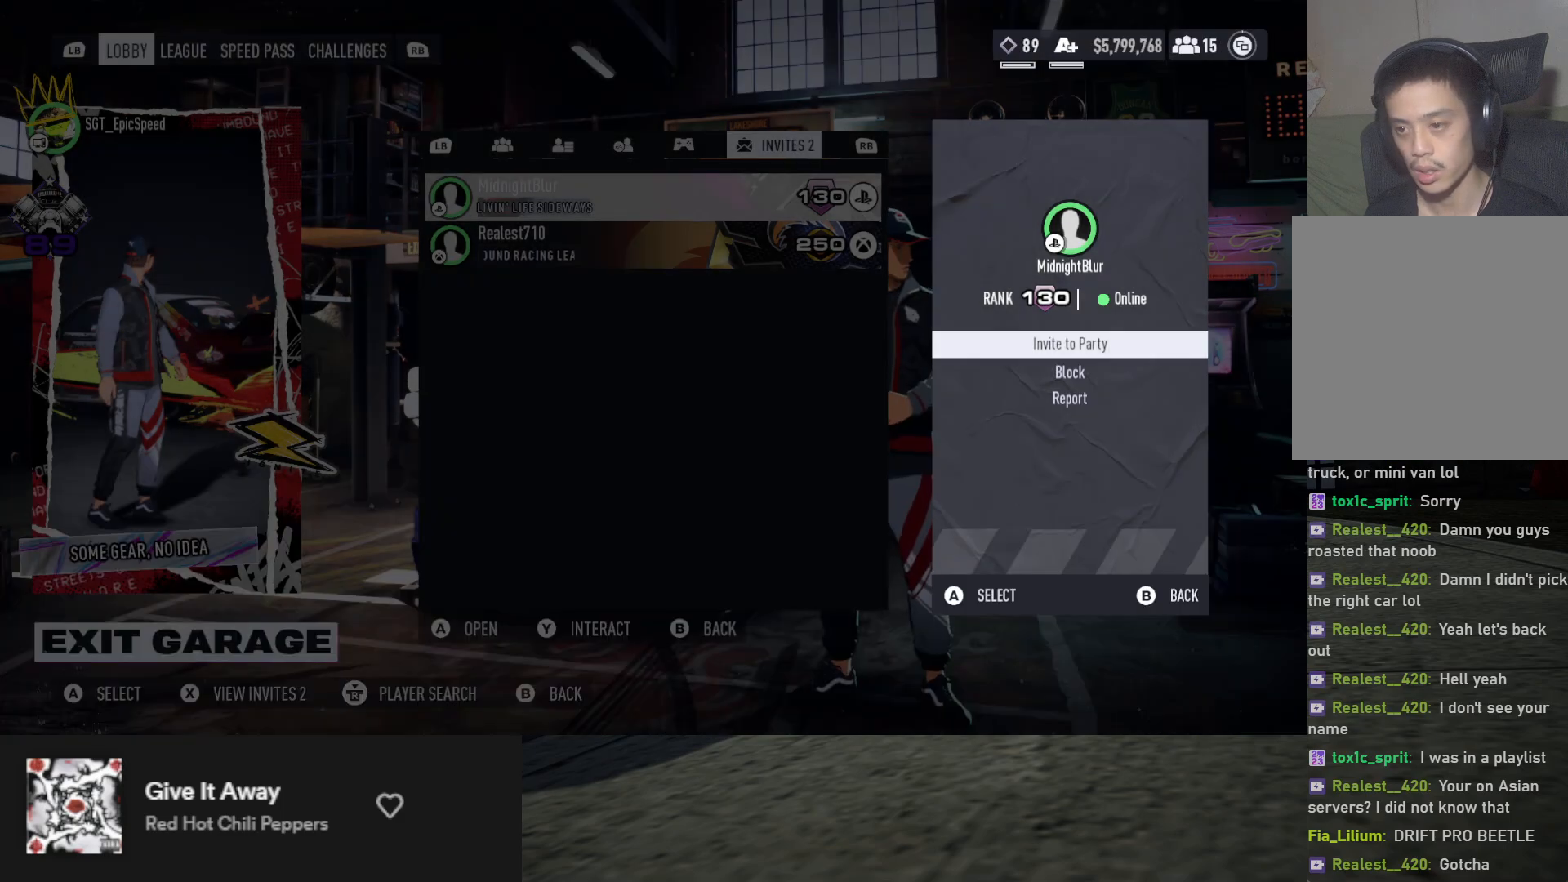
{"buttons": [], "left_stick": "up", "right_stick": "center", "events": []}
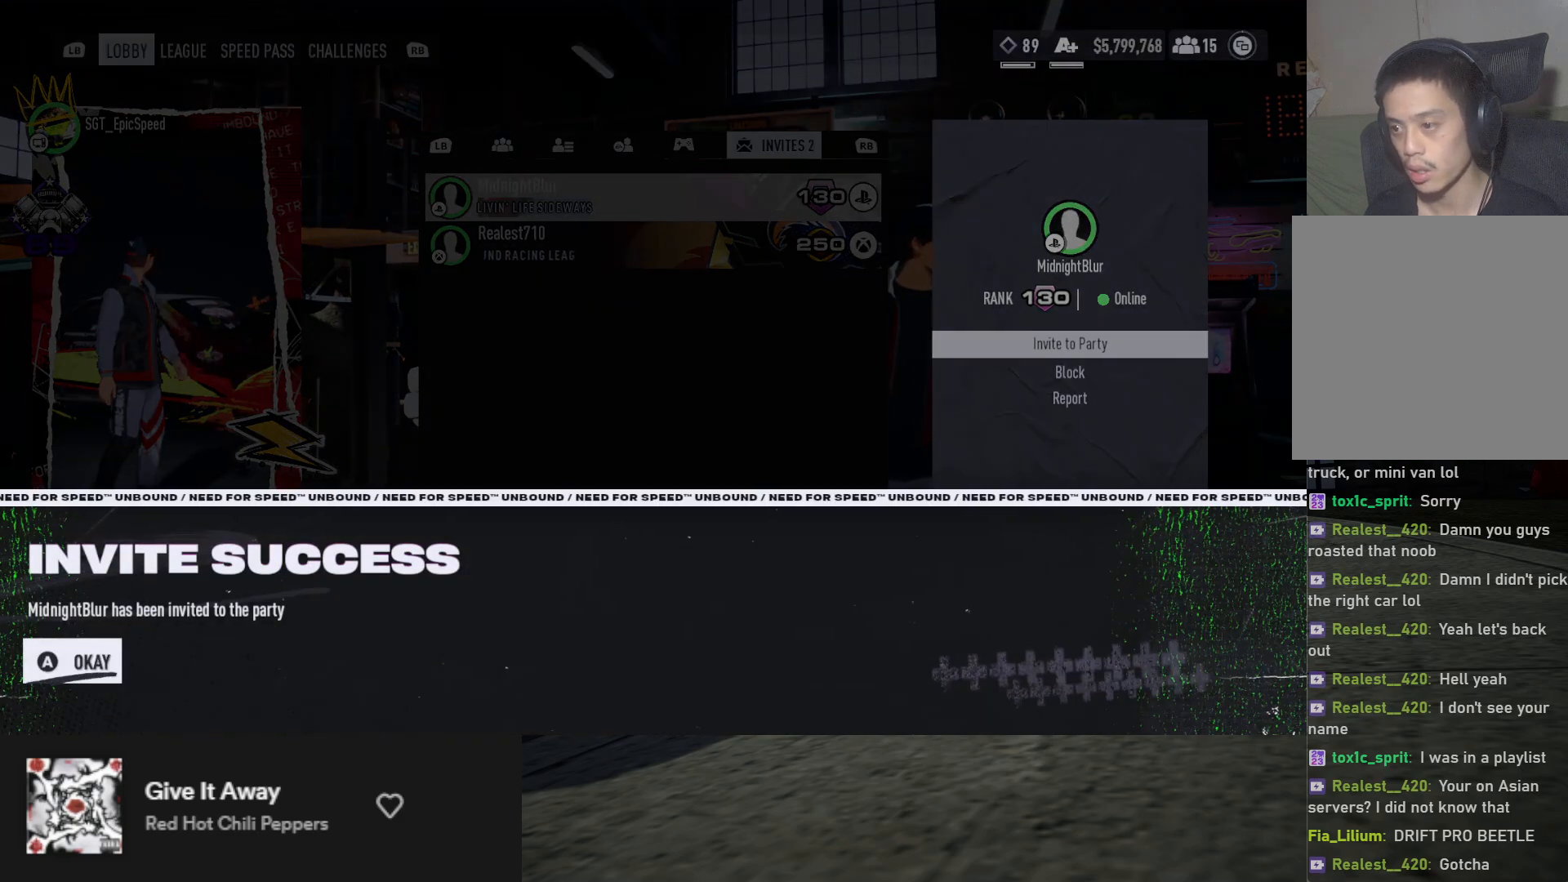
{"buttons": [], "left_stick": "up", "right_stick": "center", "events": [[400, "A", "down"], [450, "A", "up"]]}
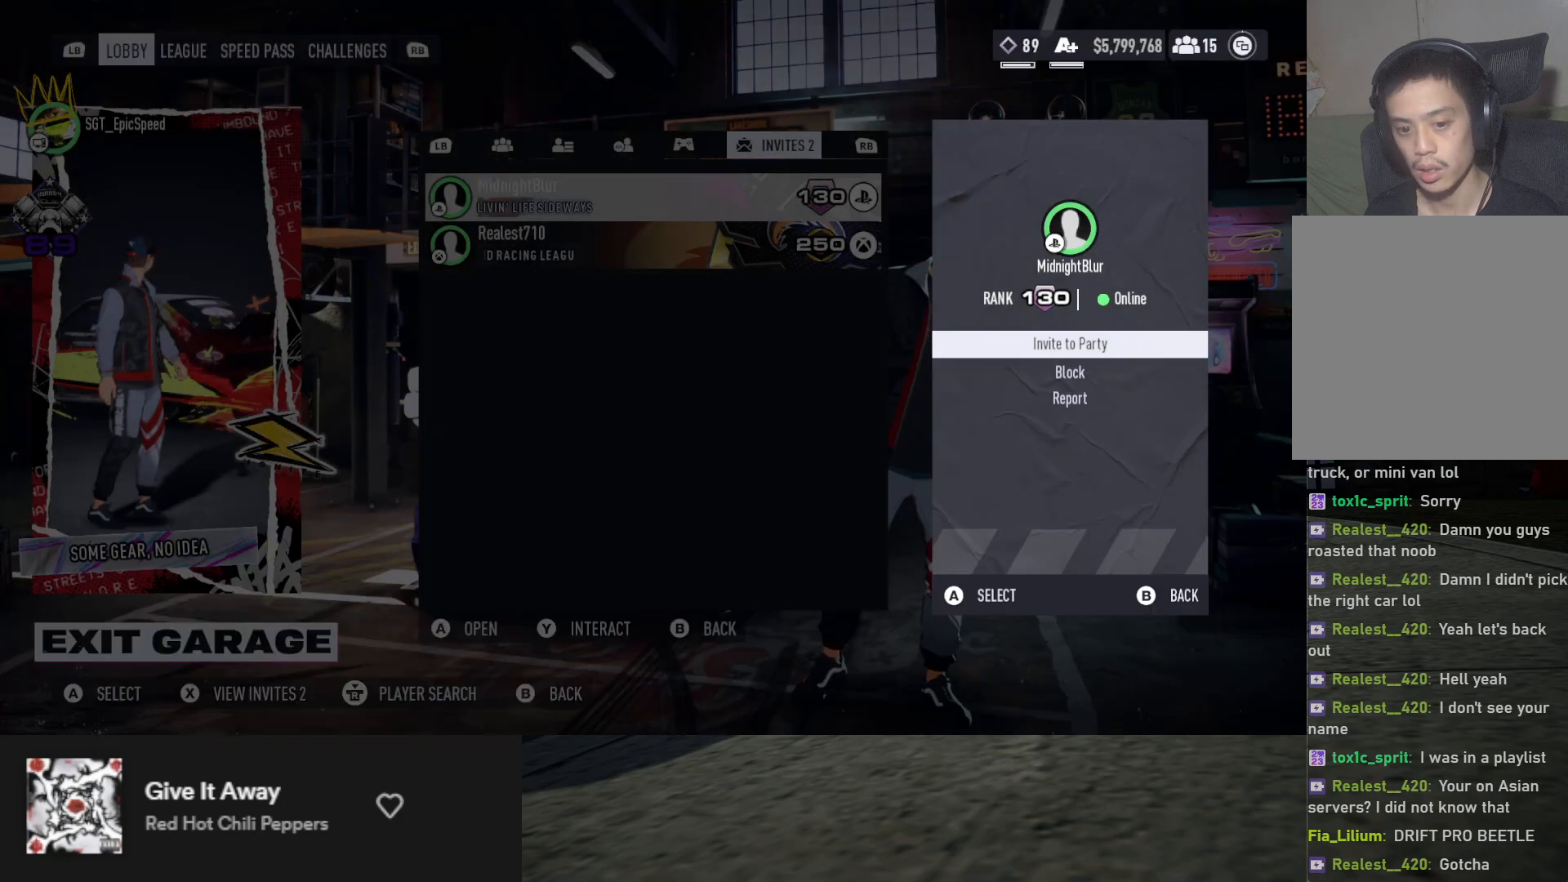
{"buttons": [], "left_stick": "up", "right_stick": "center", "events": [[367, "B", "down"], [433, "B", "up"]]}
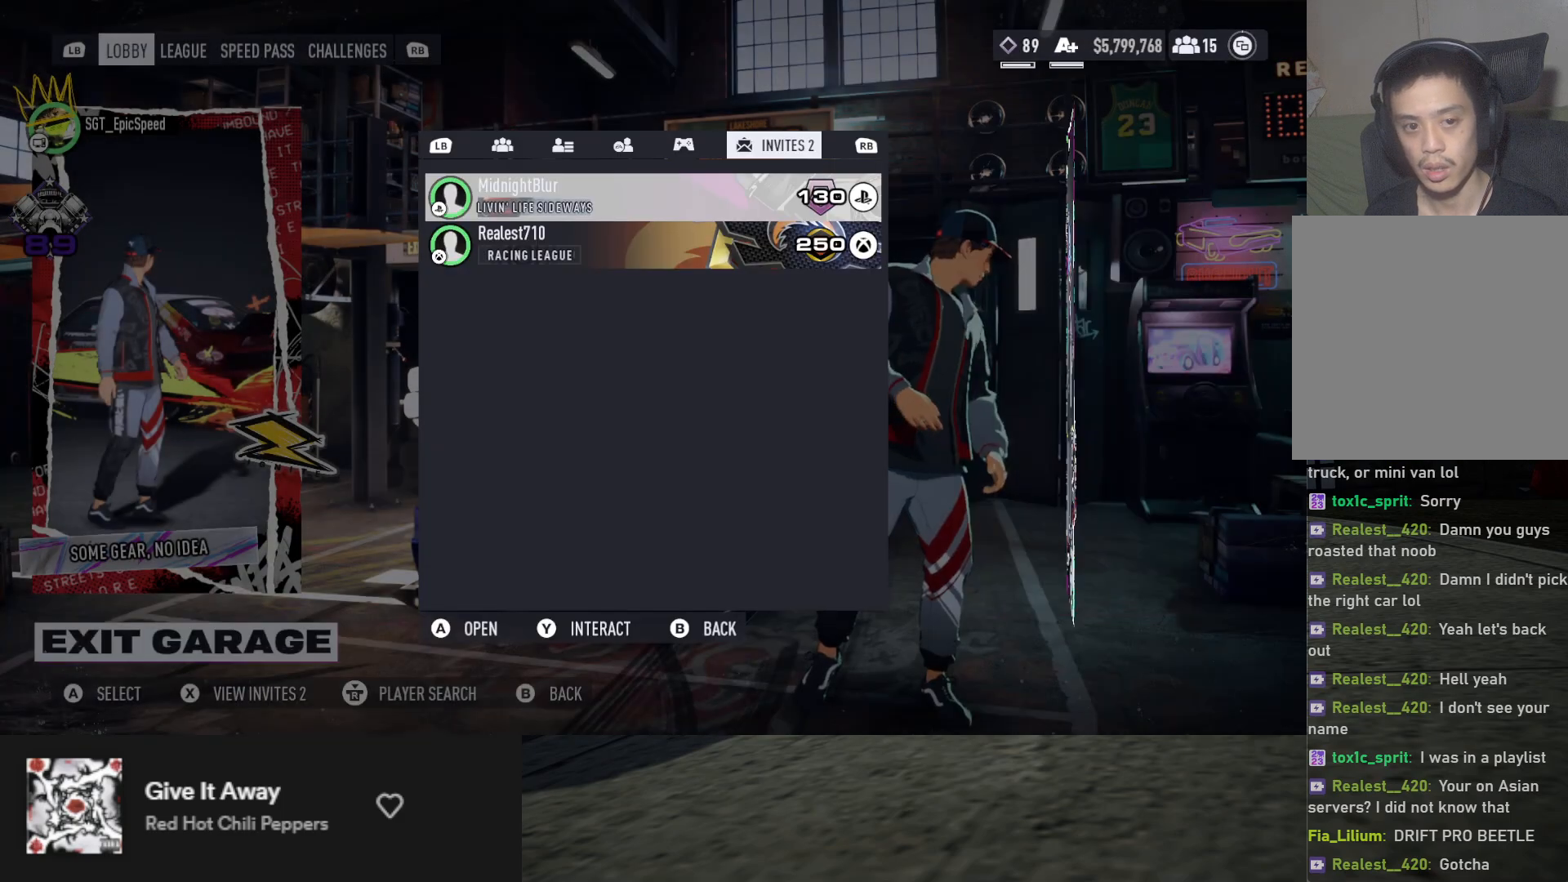
{"buttons": [], "left_stick": "up", "right_stick": "center", "events": []}
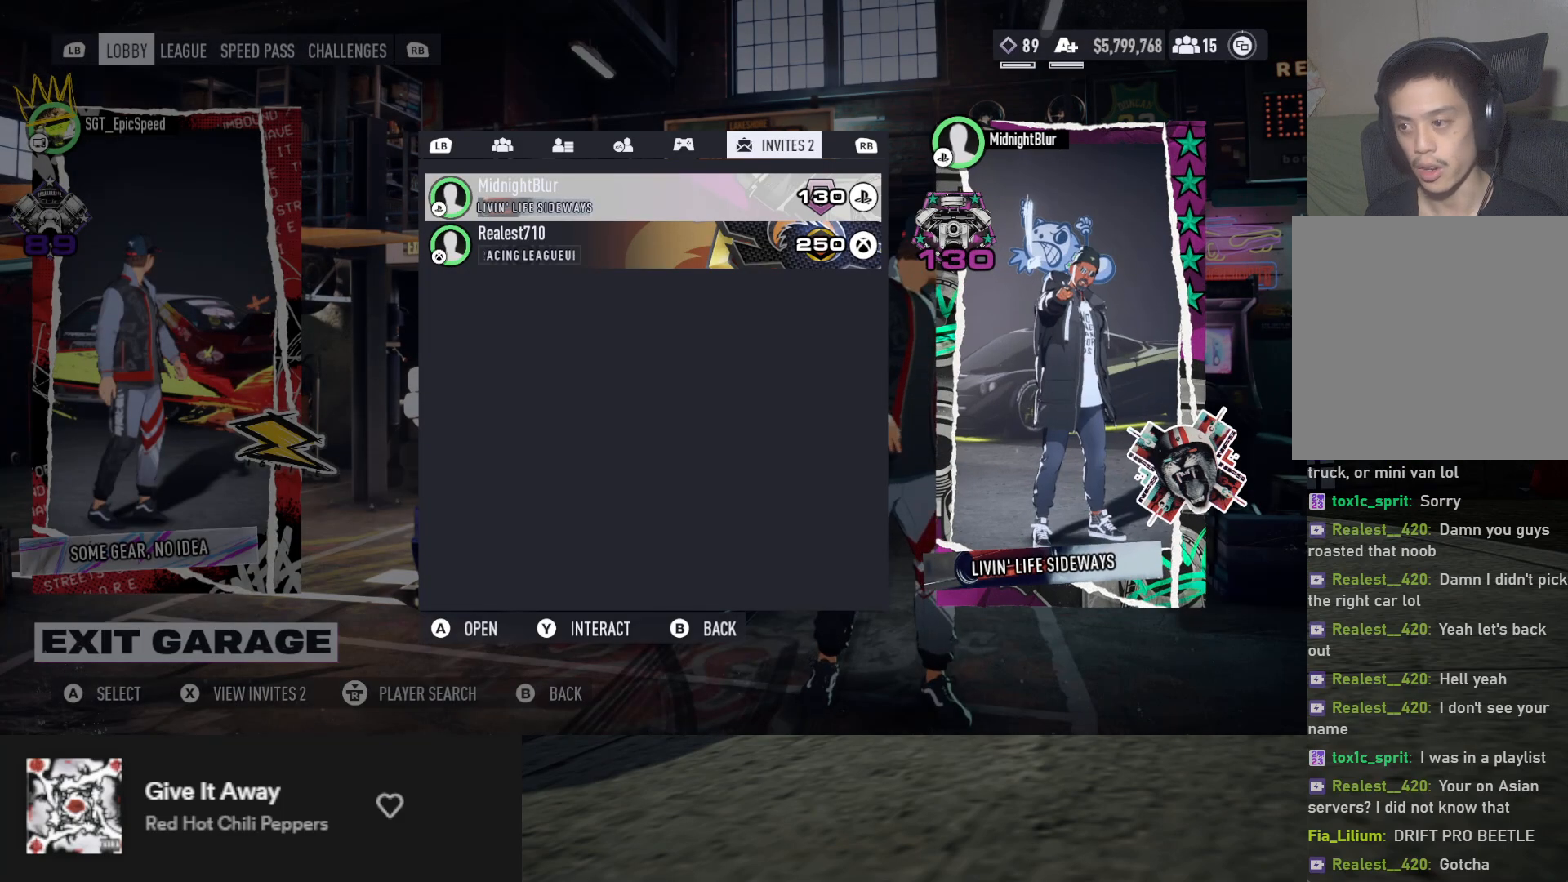
{"buttons": [], "left_stick": "up", "right_stick": "center", "events": []}
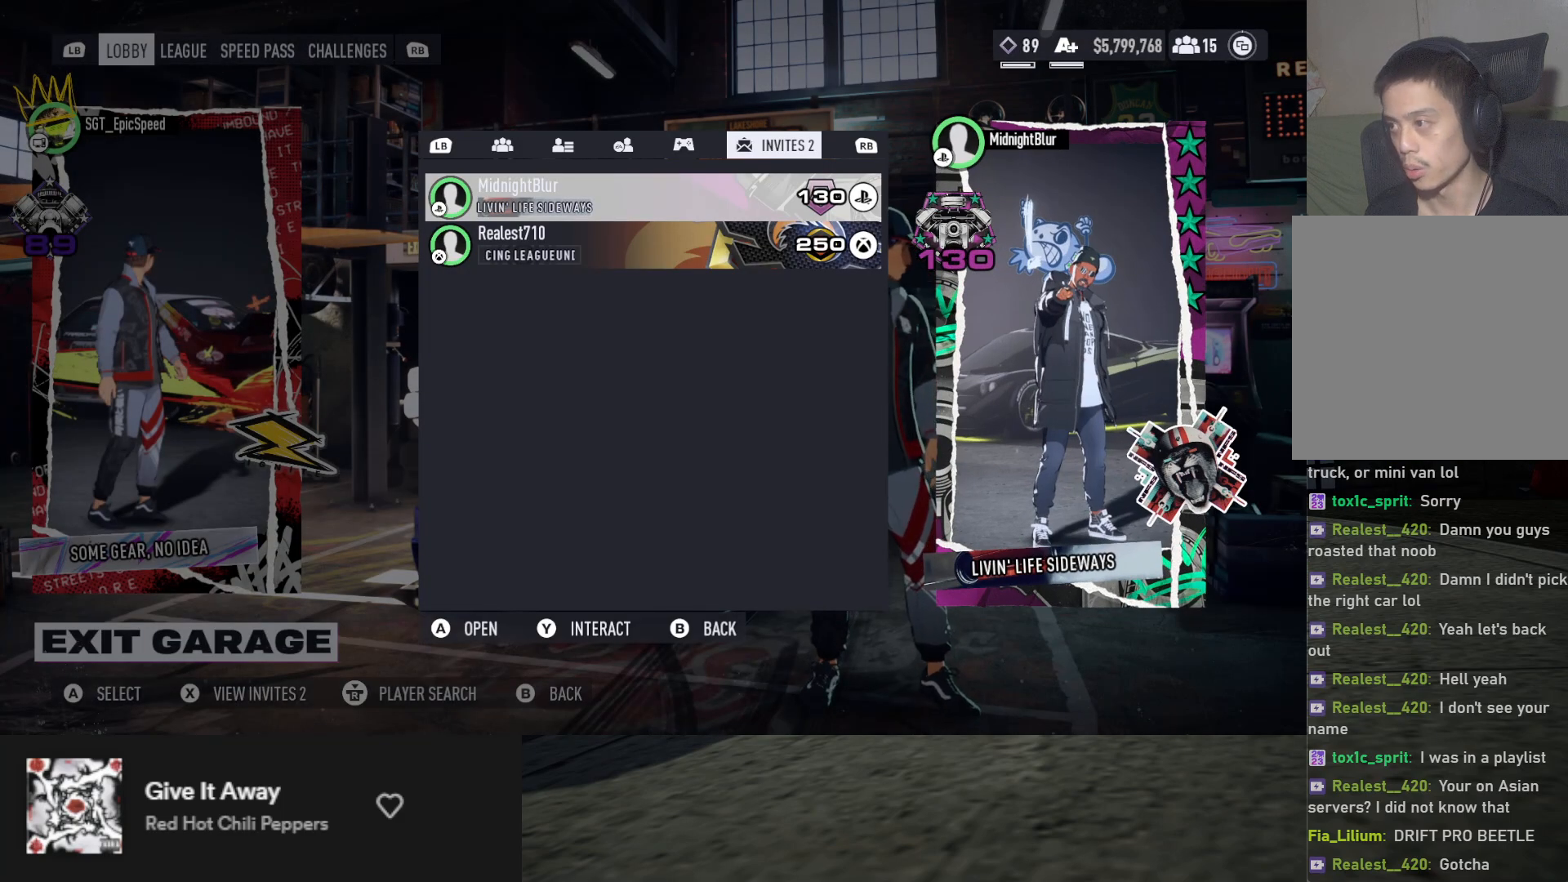
{"buttons": [], "left_stick": "up", "right_stick": "center", "events": []}
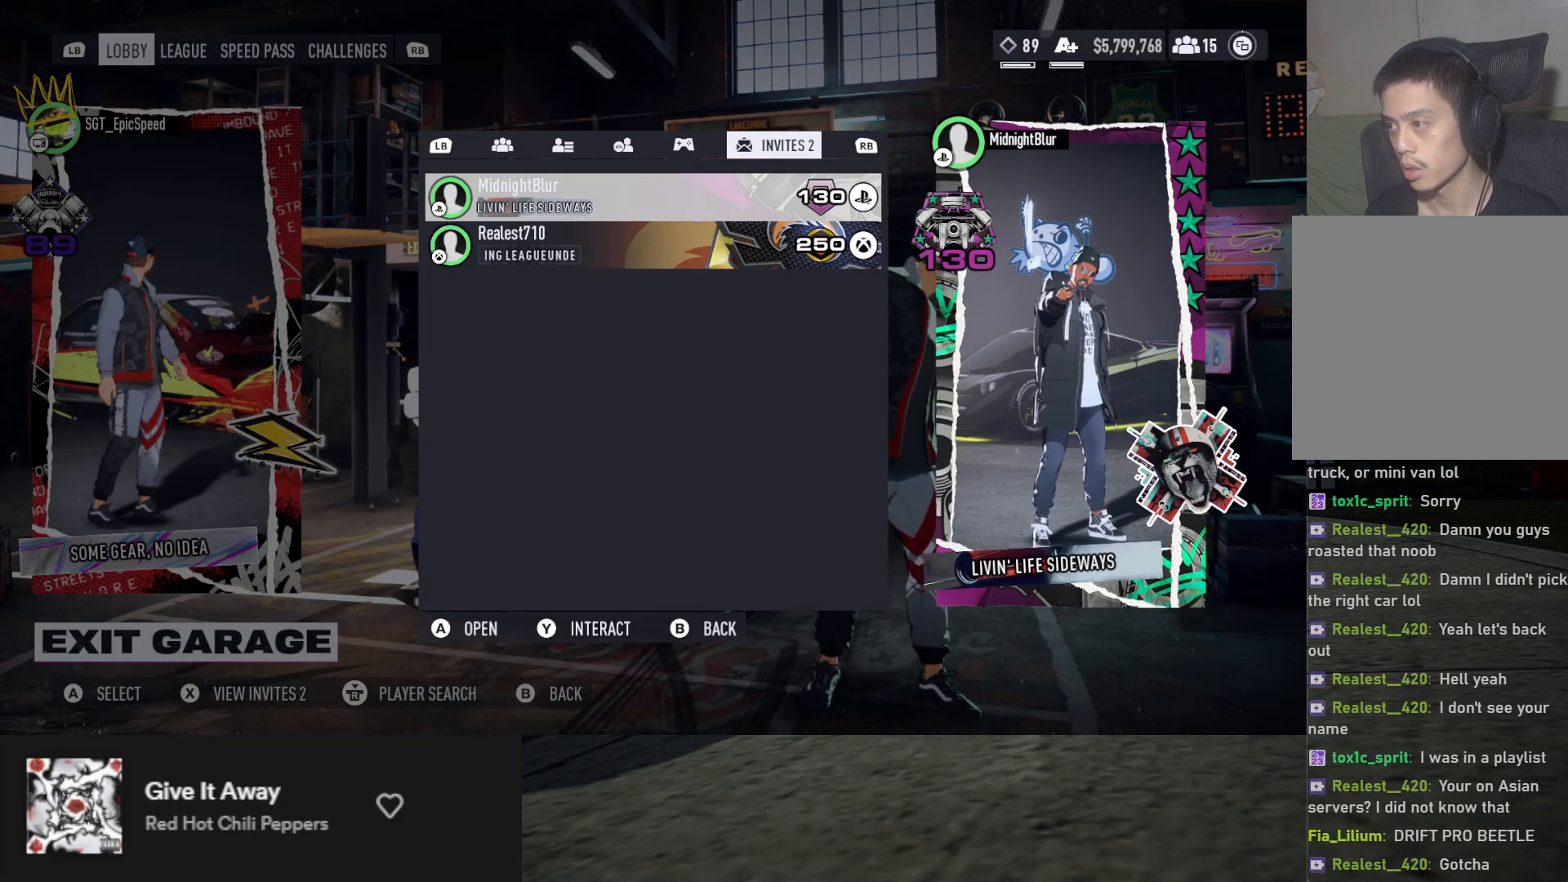
{"buttons": [], "left_stick": "up", "right_stick": "center", "events": []}